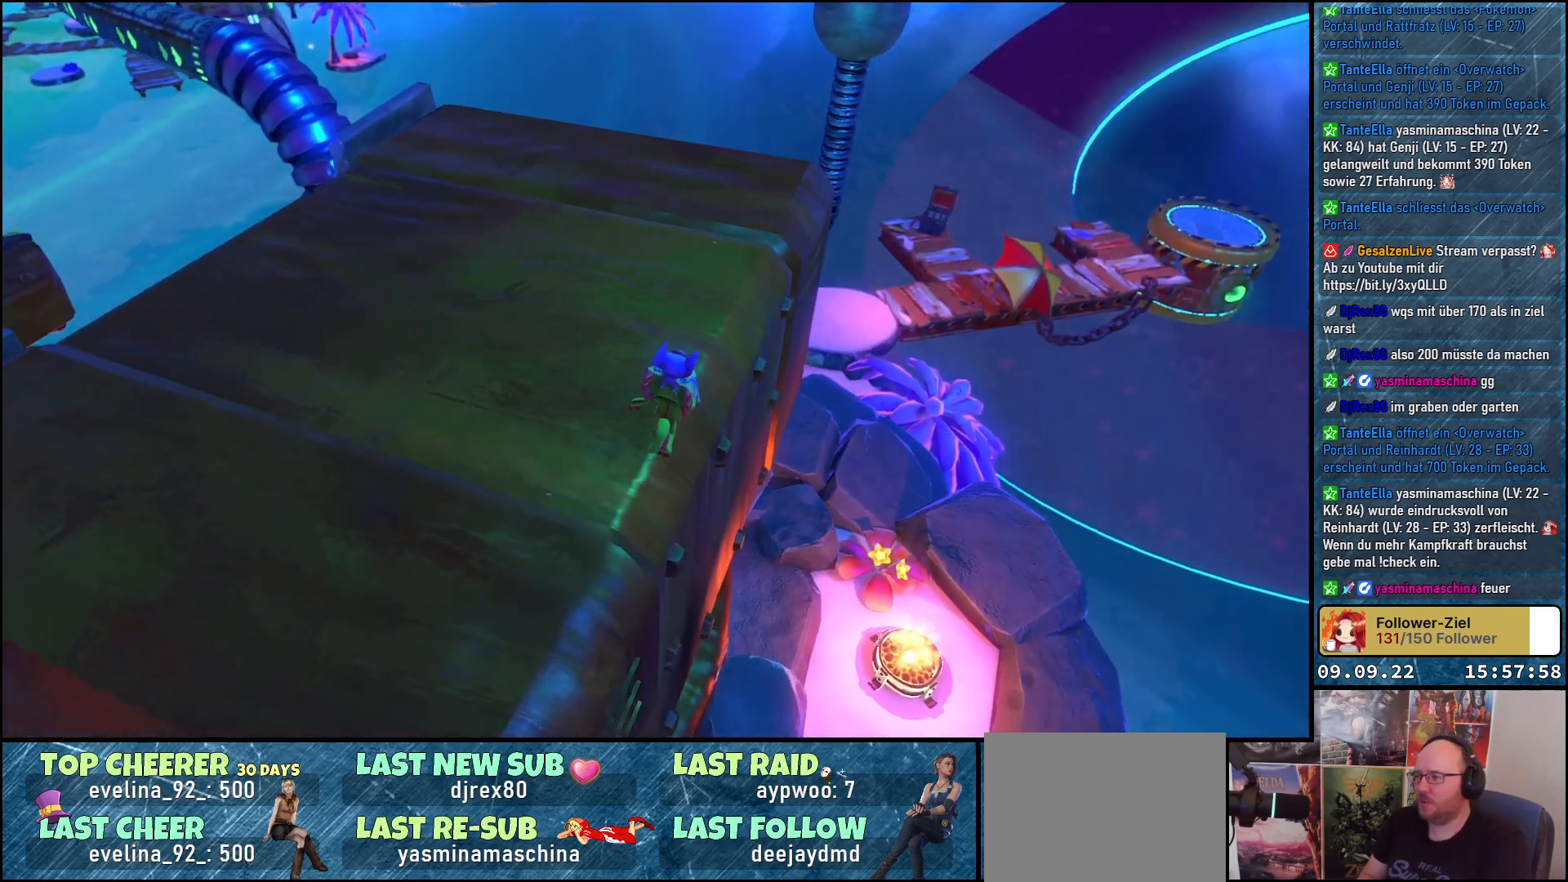
Gameplay with a controller (Xbox layout); each line is a JSON object with the inputs held at the frame after it. "events" lists button and stick changes between this image and that frame as [ms after this image, input, new state], when the widget could be followed in between. Not read: R3.
{"buttons": [], "left_stick": "up", "right_stick": "down-left", "events": [[417, "right_stick", "down-left"]]}
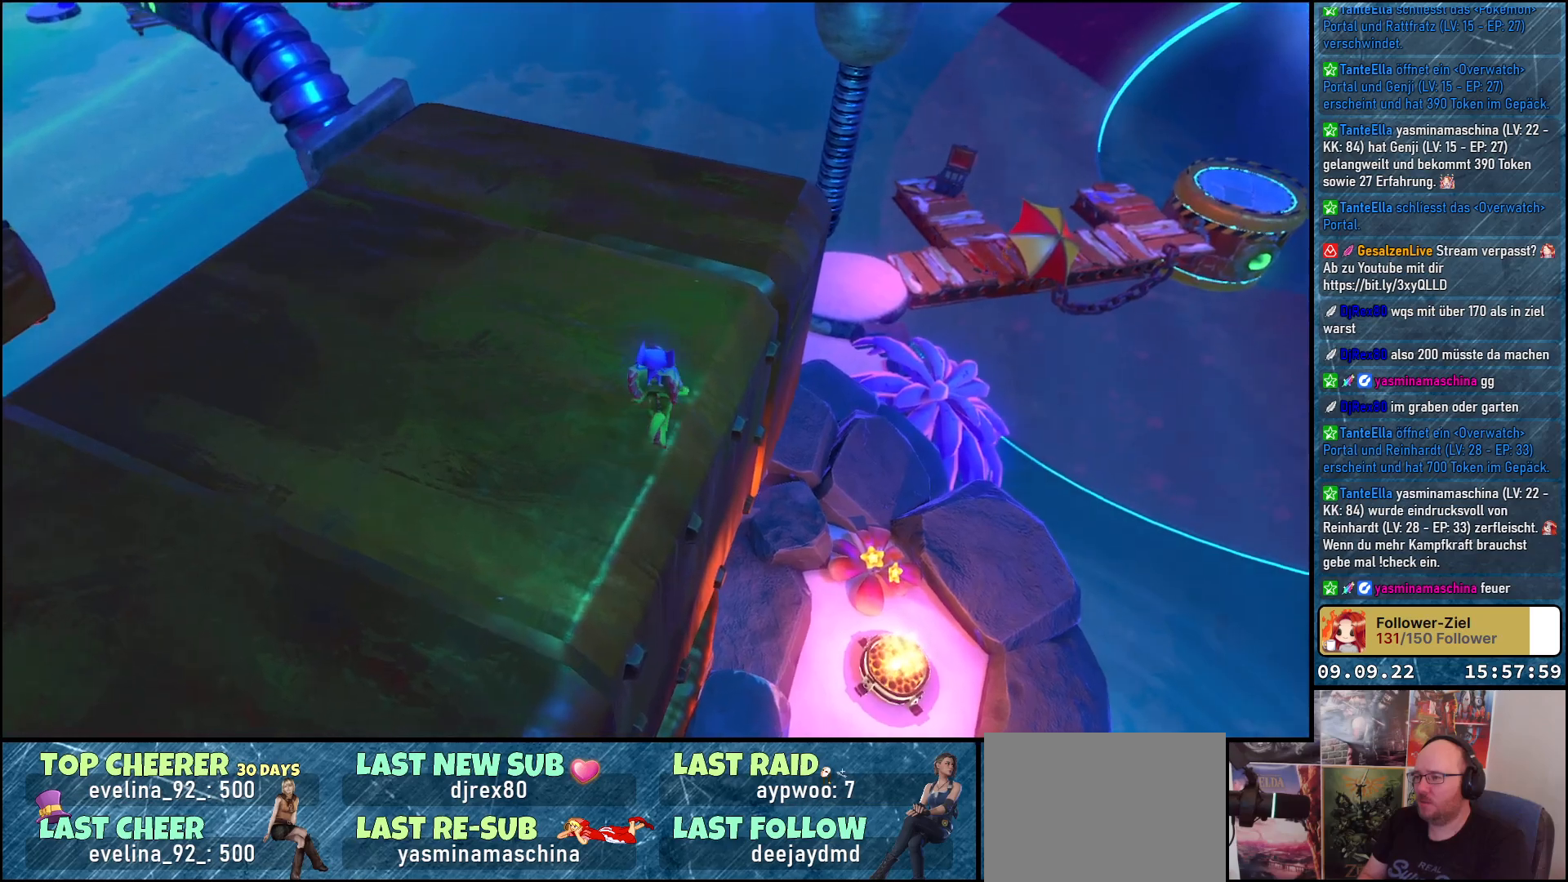
{"buttons": [], "left_stick": "up-right", "right_stick": "down-left", "events": [[200, "left_stick", "up-right"]]}
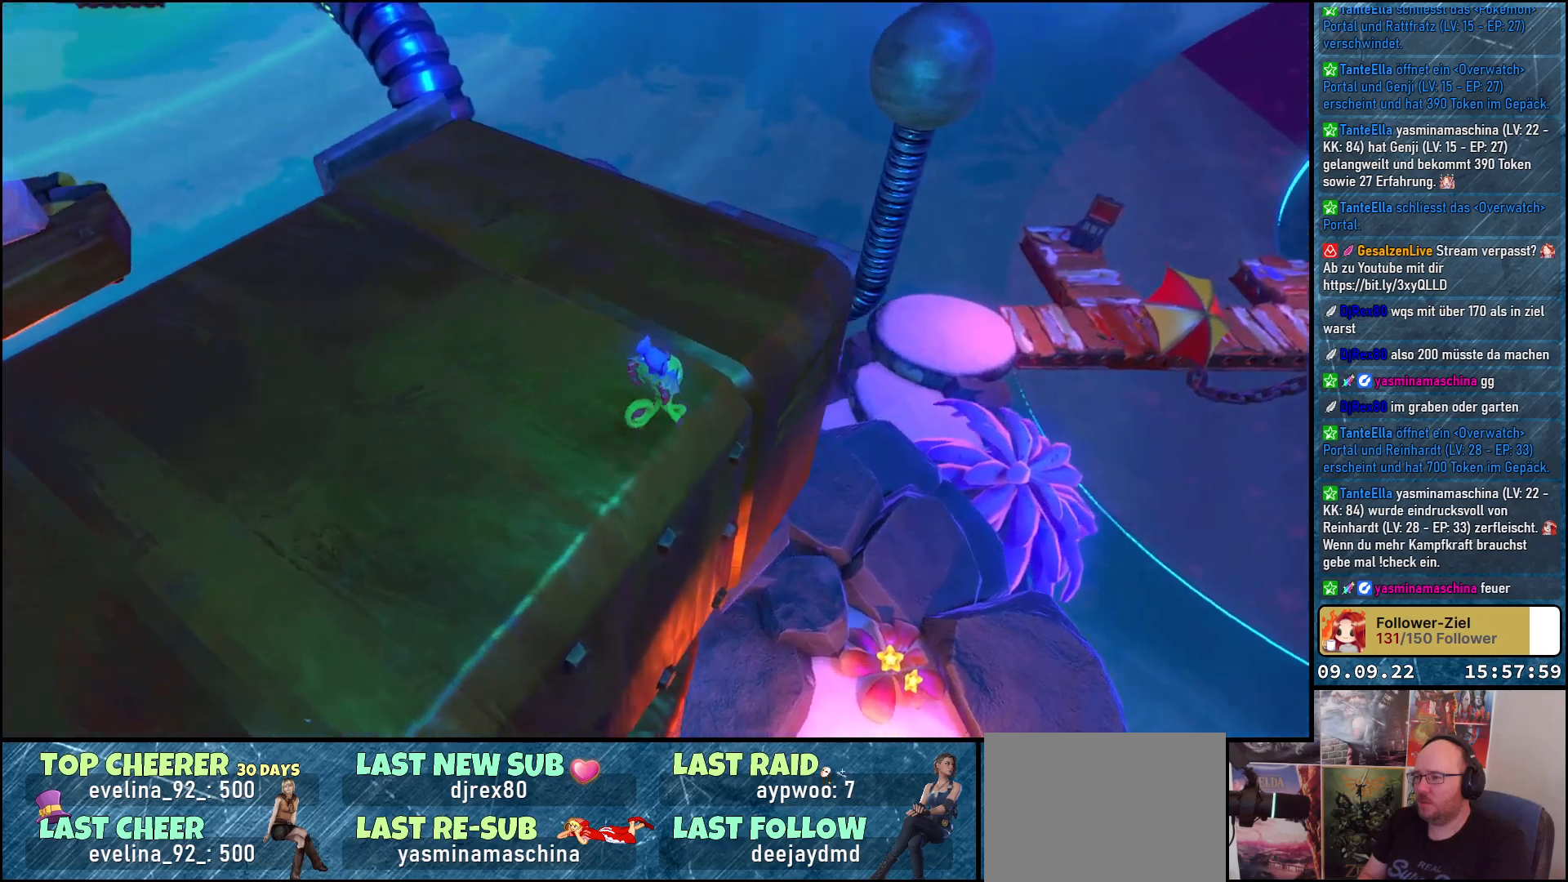
{"buttons": [], "left_stick": "up-right", "right_stick": "down-left", "events": []}
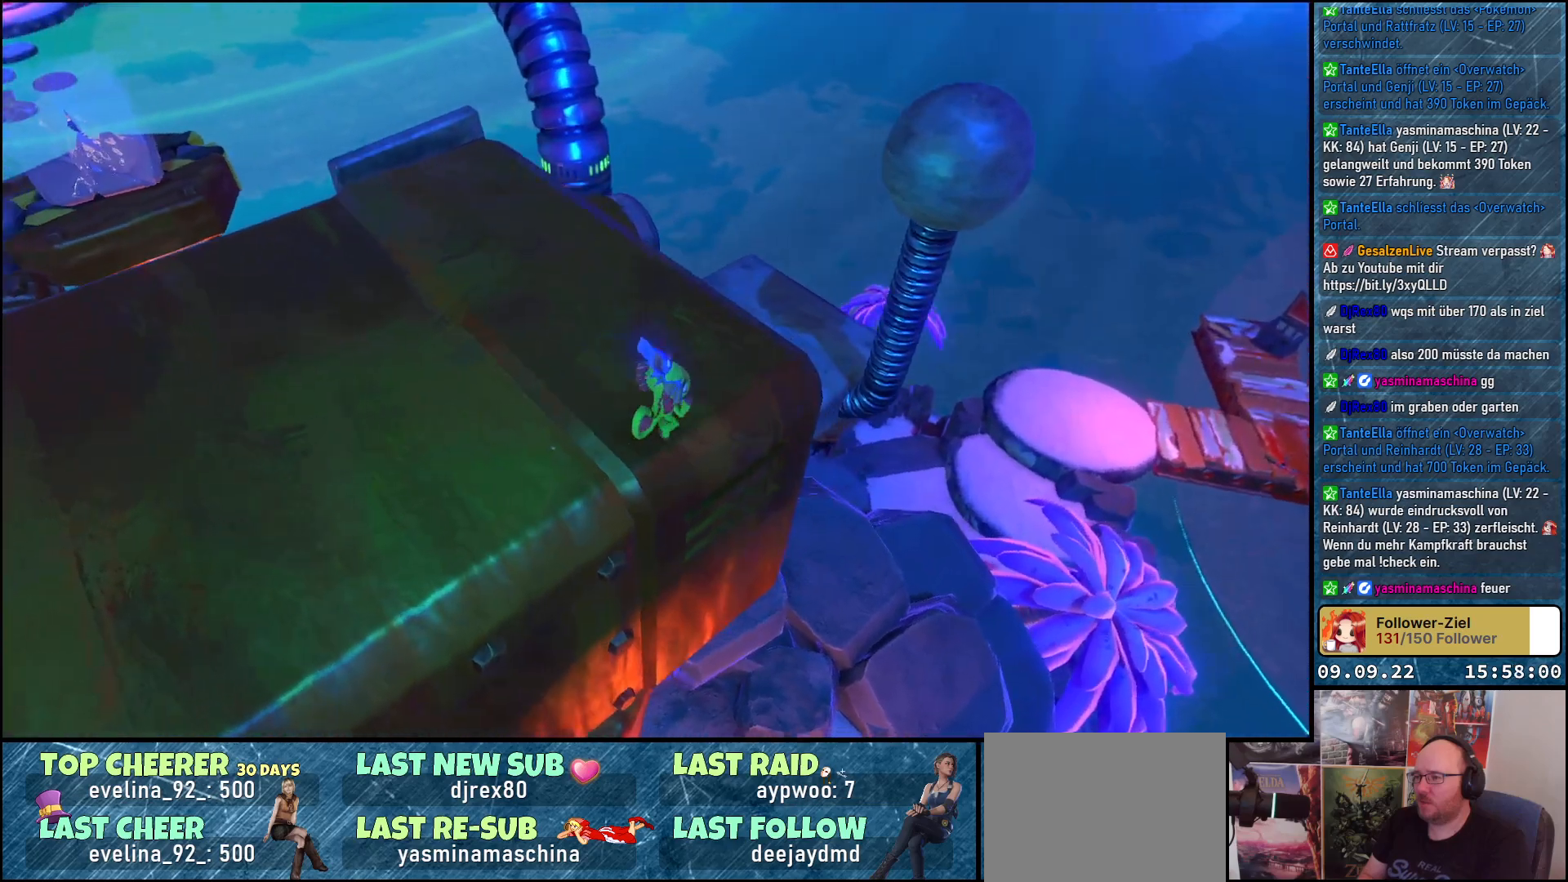
{"buttons": [], "left_stick": "center", "right_stick": "down-left", "events": [[400, "left_stick", "center"]]}
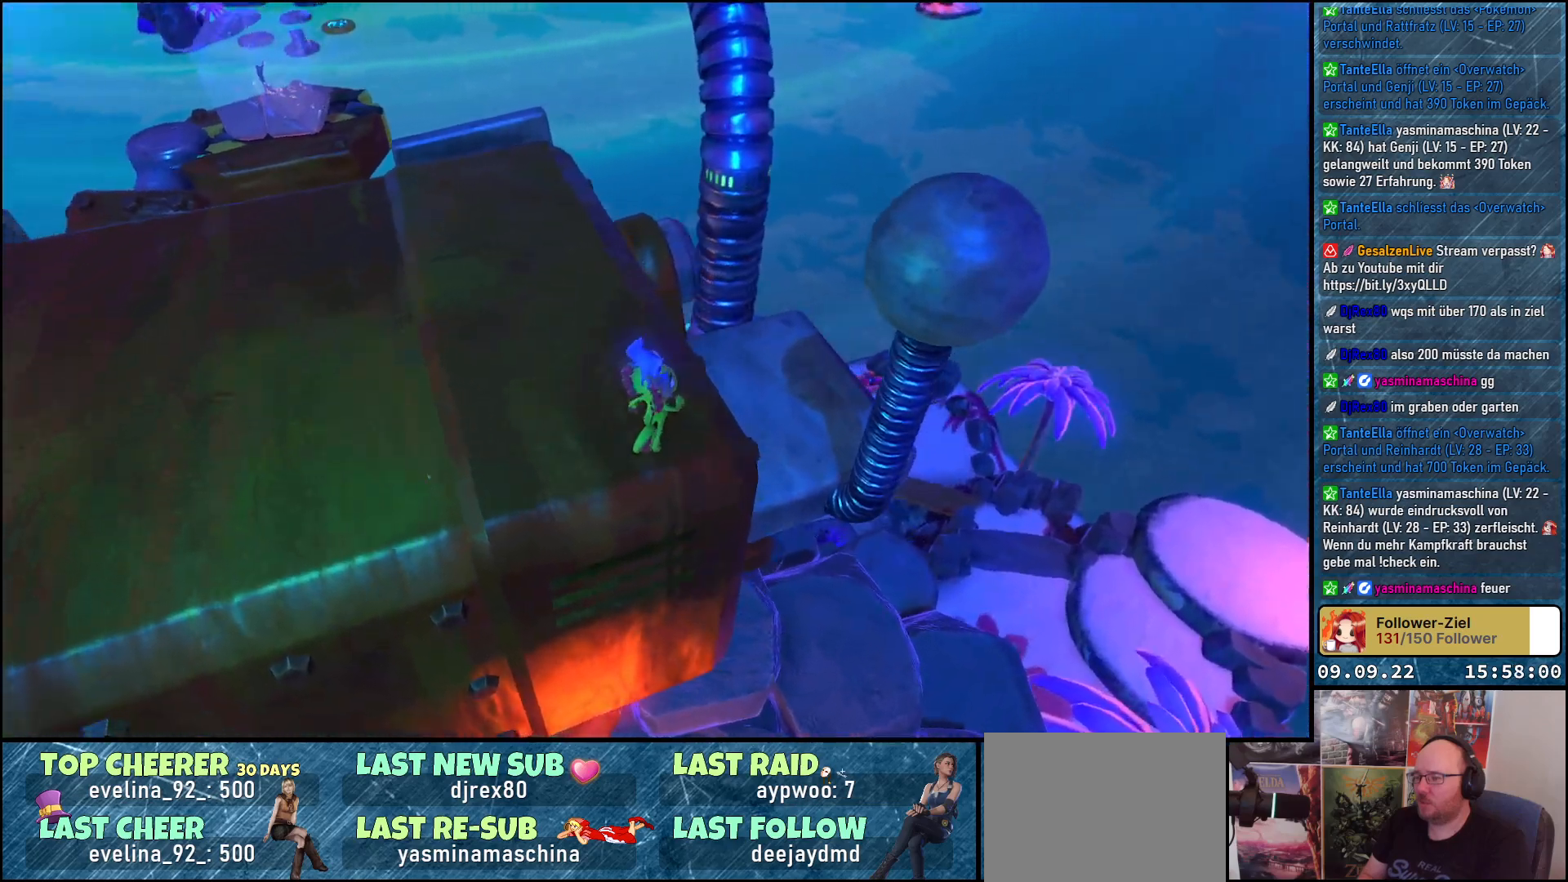
{"buttons": [], "left_stick": "center", "right_stick": "down-left", "events": []}
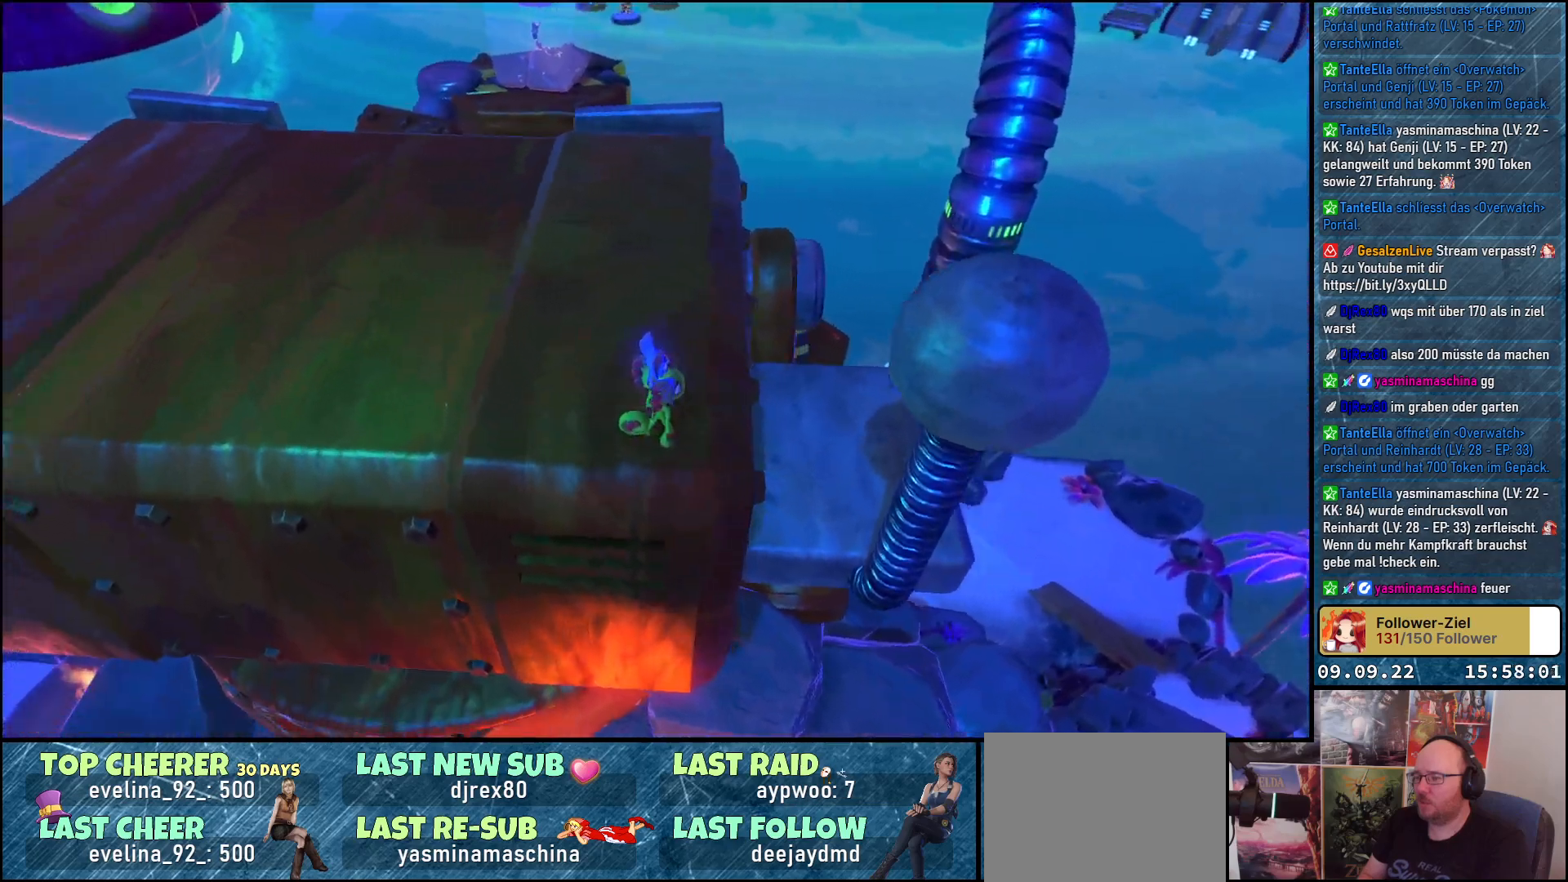
{"buttons": [], "left_stick": "center", "right_stick": "down-left", "events": []}
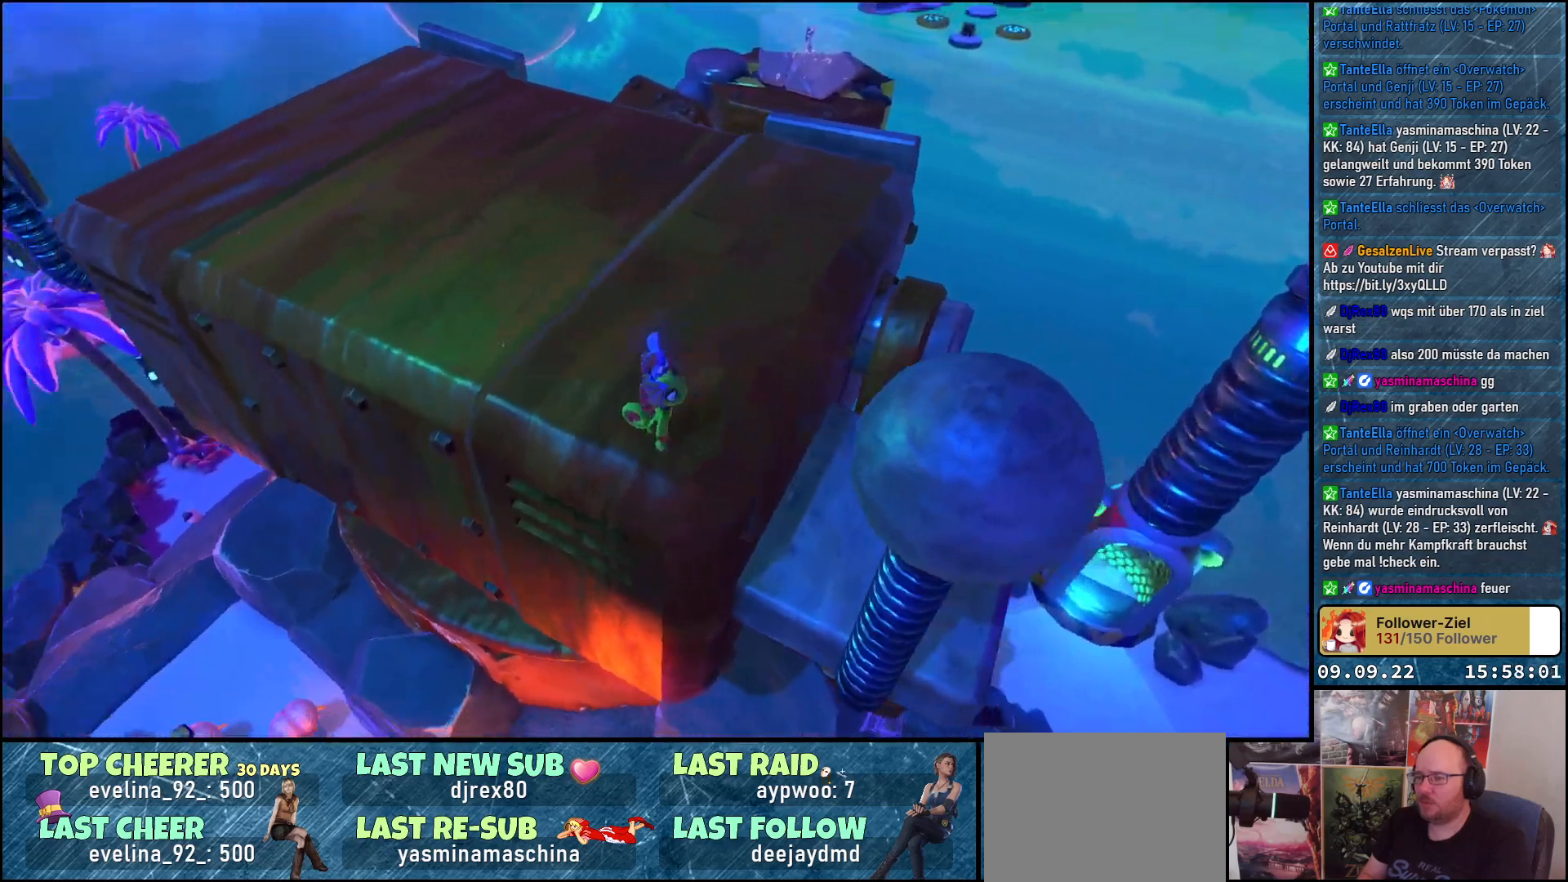
{"buttons": [], "left_stick": "down-left", "right_stick": "center", "events": [[100, "left_stick", "down-left"], [267, "right_stick", "center"]]}
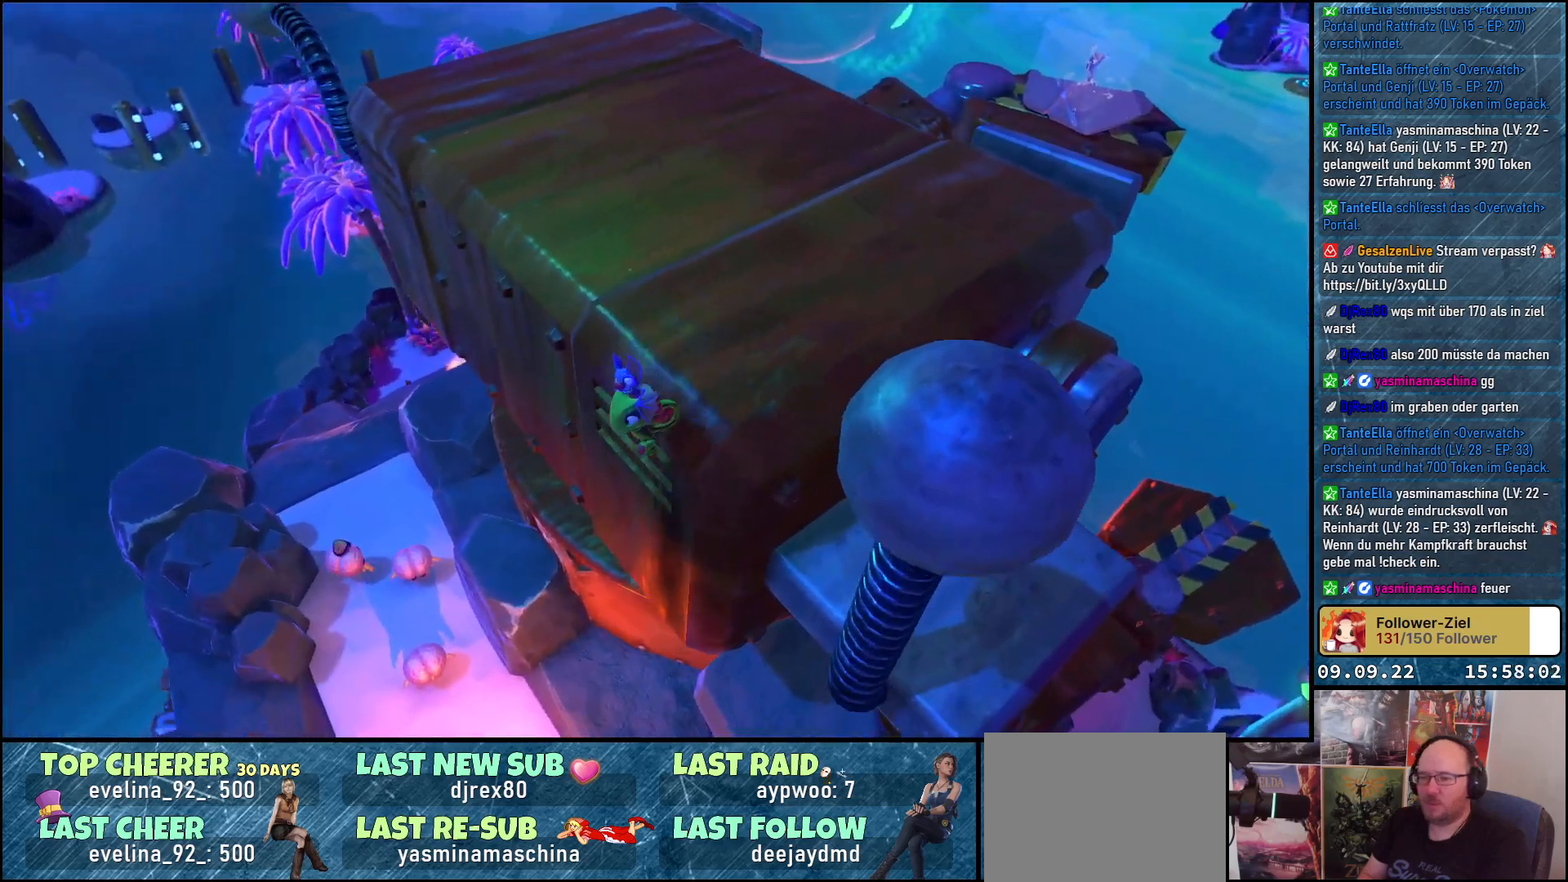
{"buttons": [], "left_stick": "right", "right_stick": "down-left", "events": [[150, "left_stick", "center"], [367, "right_stick", "down-left"], [417, "left_stick", "right"]]}
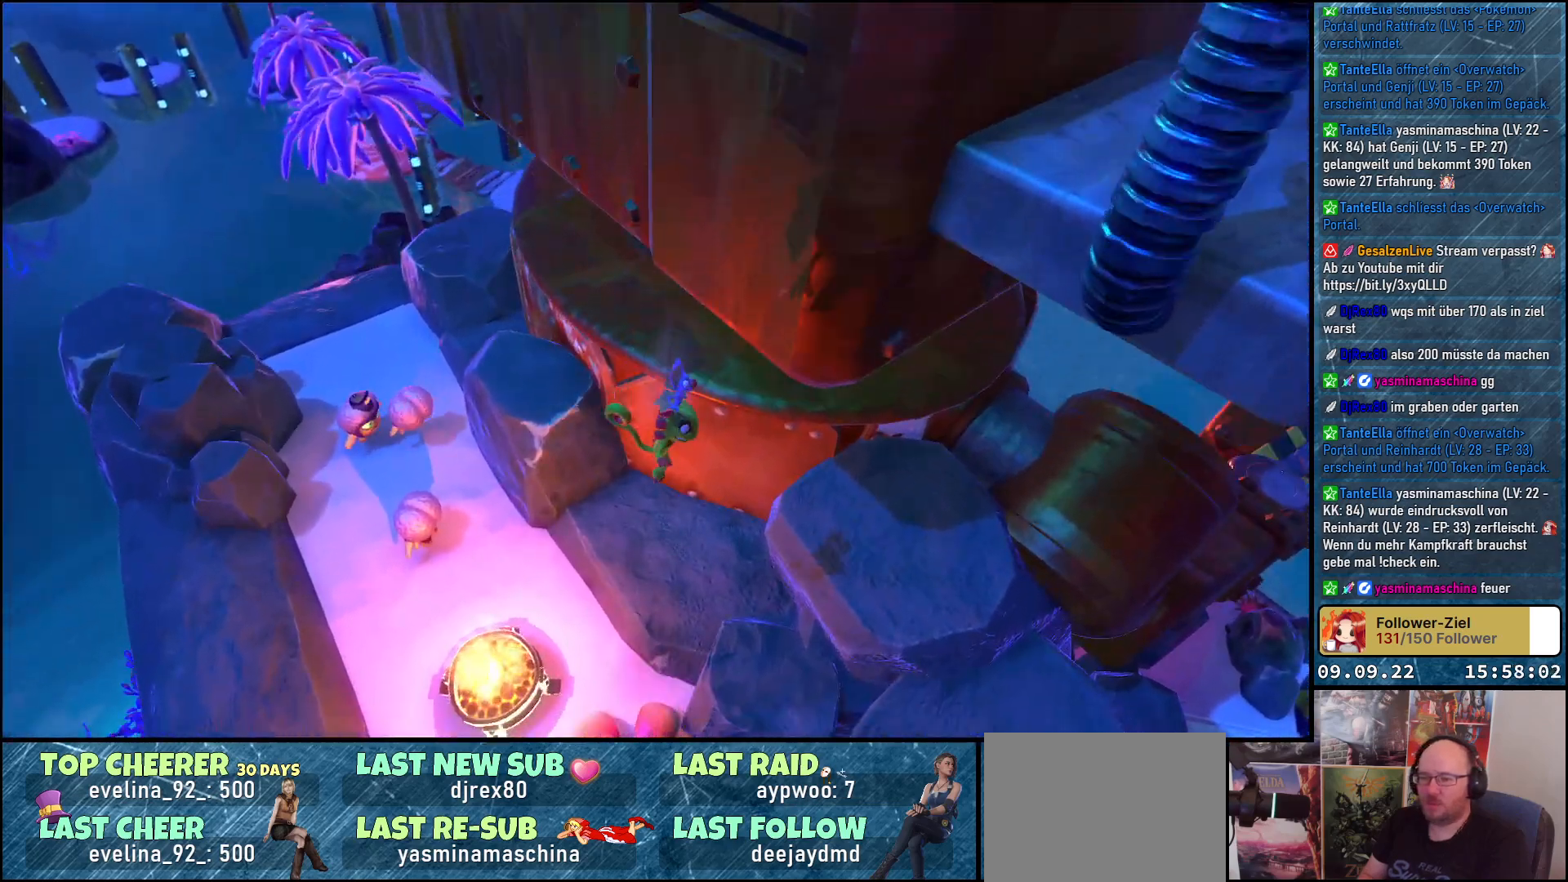
{"buttons": [], "left_stick": "up-left", "right_stick": "center", "events": [[17, "left_stick", "center"], [50, "right_stick", "center"], [217, "left_stick", "up-left"]]}
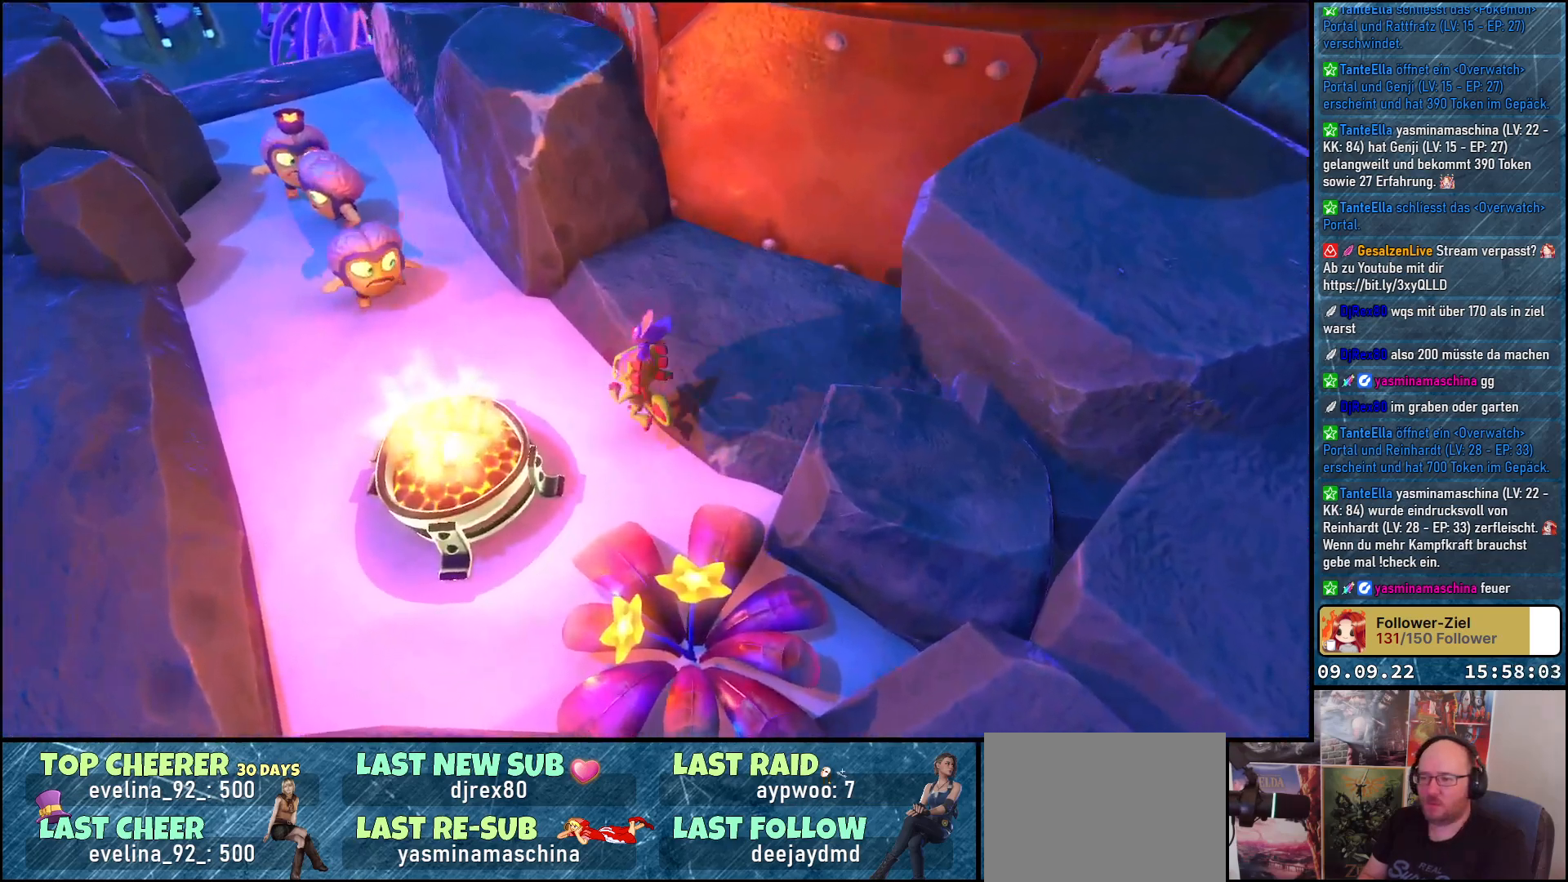
{"buttons": [], "left_stick": "up-left", "right_stick": "center", "events": [[200, "X", "down"], [300, "X", "up"], [383, "X", "down"], [433, "X", "up"]]}
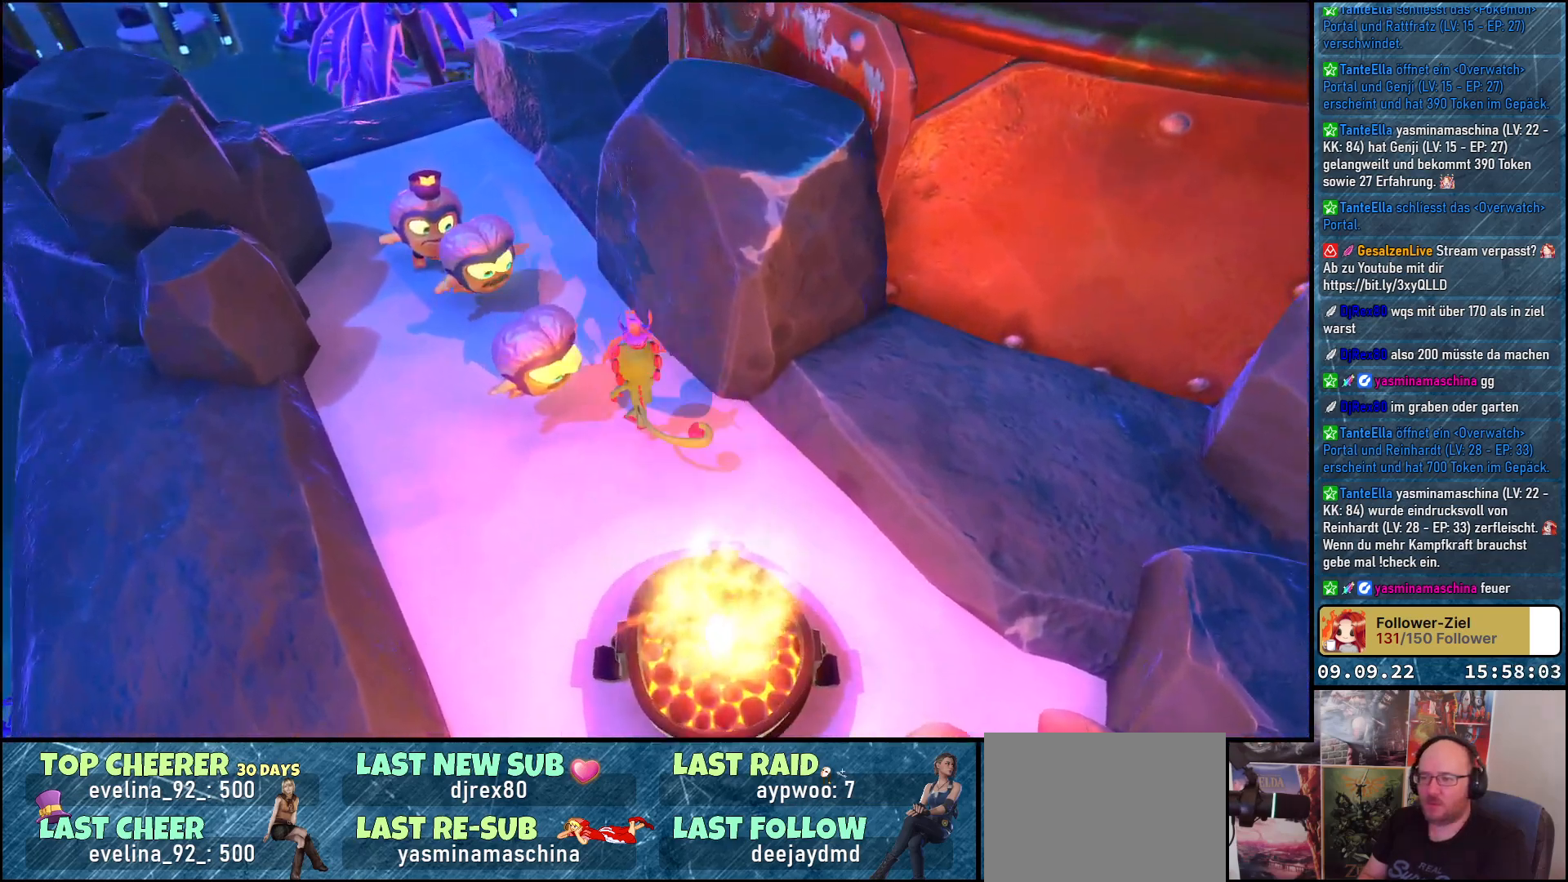
{"buttons": ["X"], "left_stick": "up-left", "right_stick": "center", "events": [[50, "X", "down"], [100, "X", "up"], [200, "X", "down"], [250, "X", "up"], [350, "X", "down"], [400, "X", "up"], [500, "X", "down"]]}
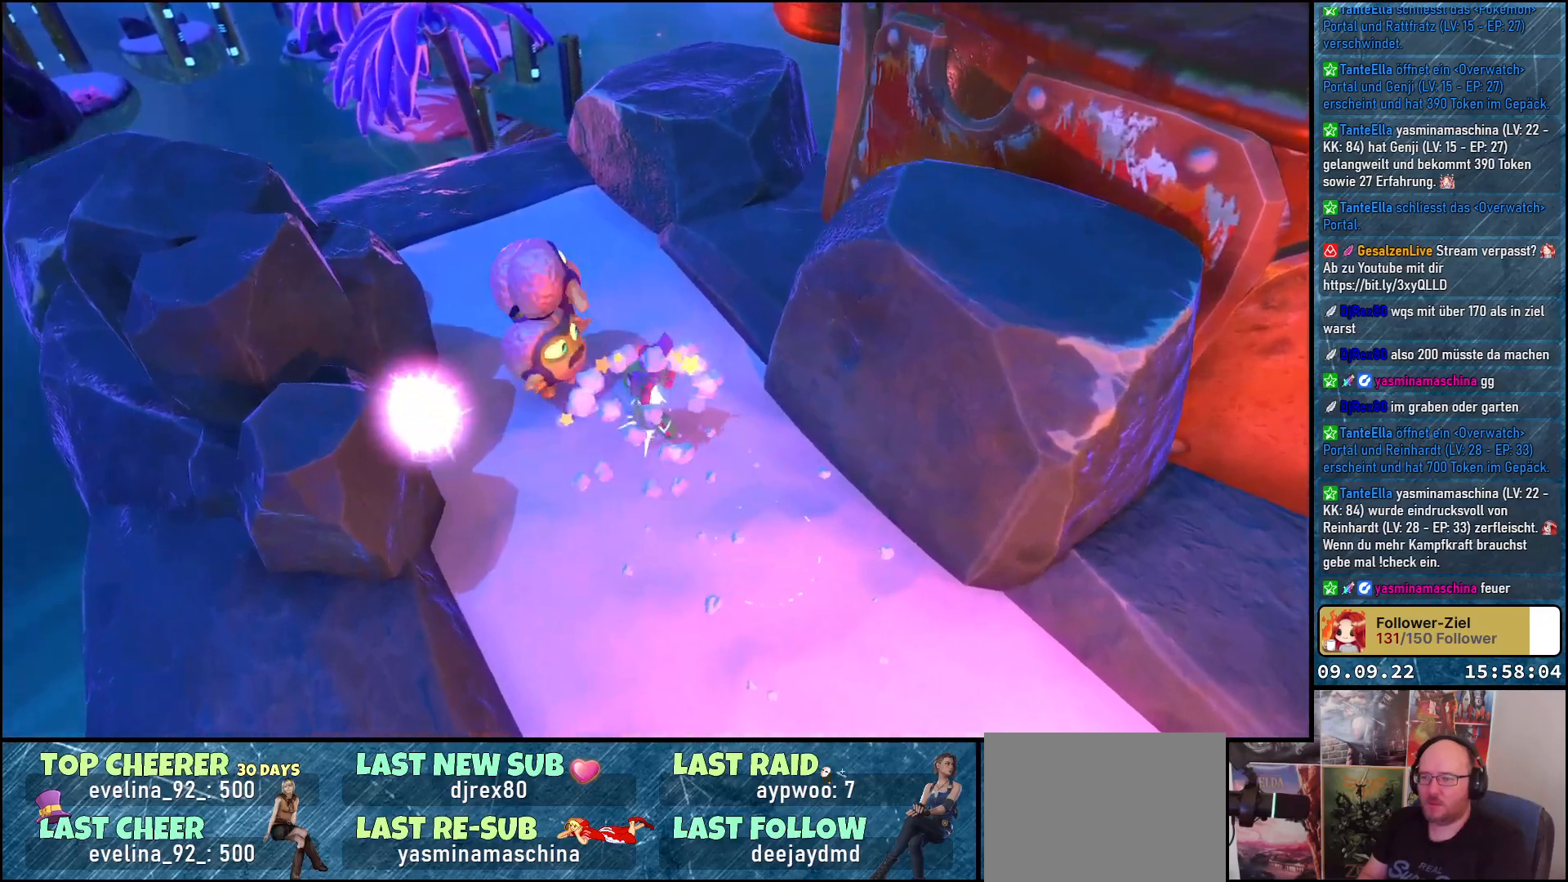
{"buttons": [], "left_stick": "center", "right_stick": "center", "events": [[67, "X", "up"], [167, "X", "down"], [200, "X", "up"], [283, "X", "down"], [283, "left_stick", "center"], [367, "X", "up"]]}
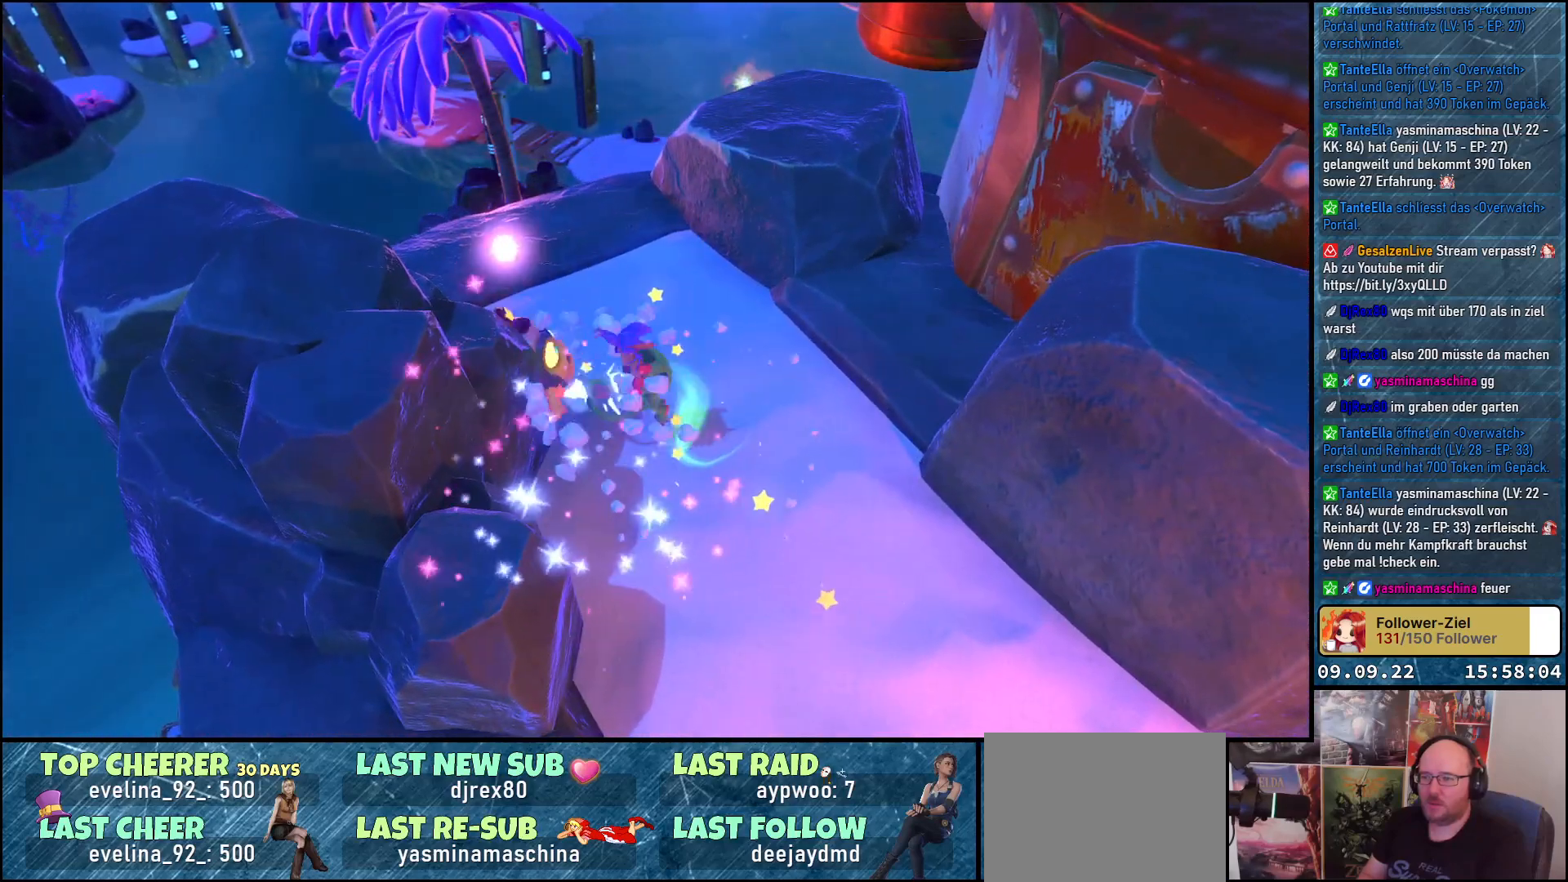
{"buttons": [], "left_stick": "up-left", "right_stick": "center", "events": [[250, "left_stick", "up"], [300, "left_stick", "up-left"]]}
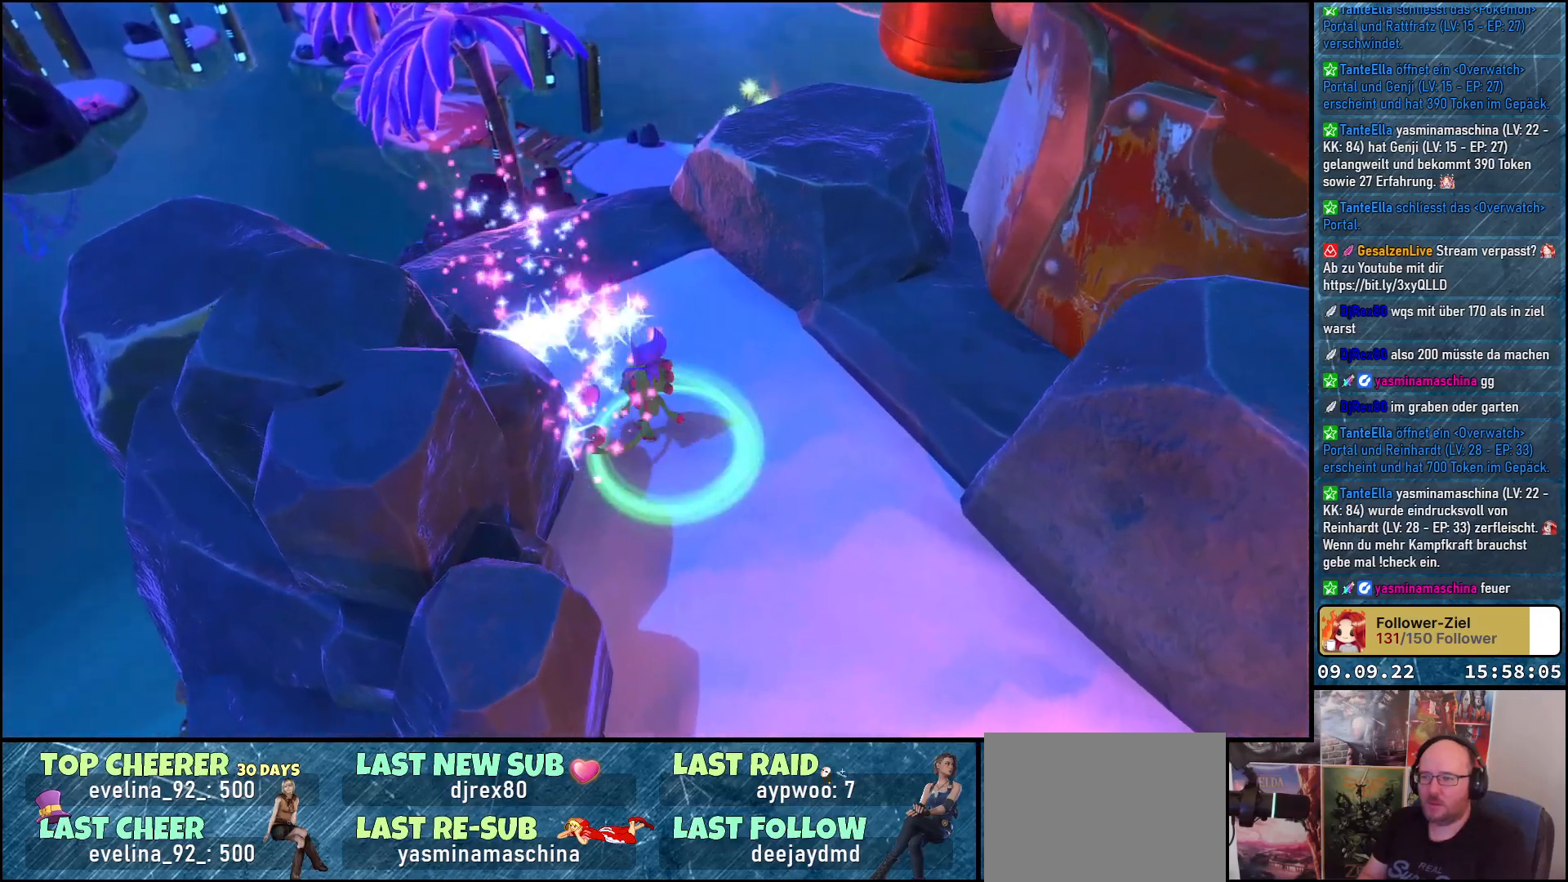
{"buttons": [], "left_stick": "center", "right_stick": "center", "events": [[367, "left_stick", "center"]]}
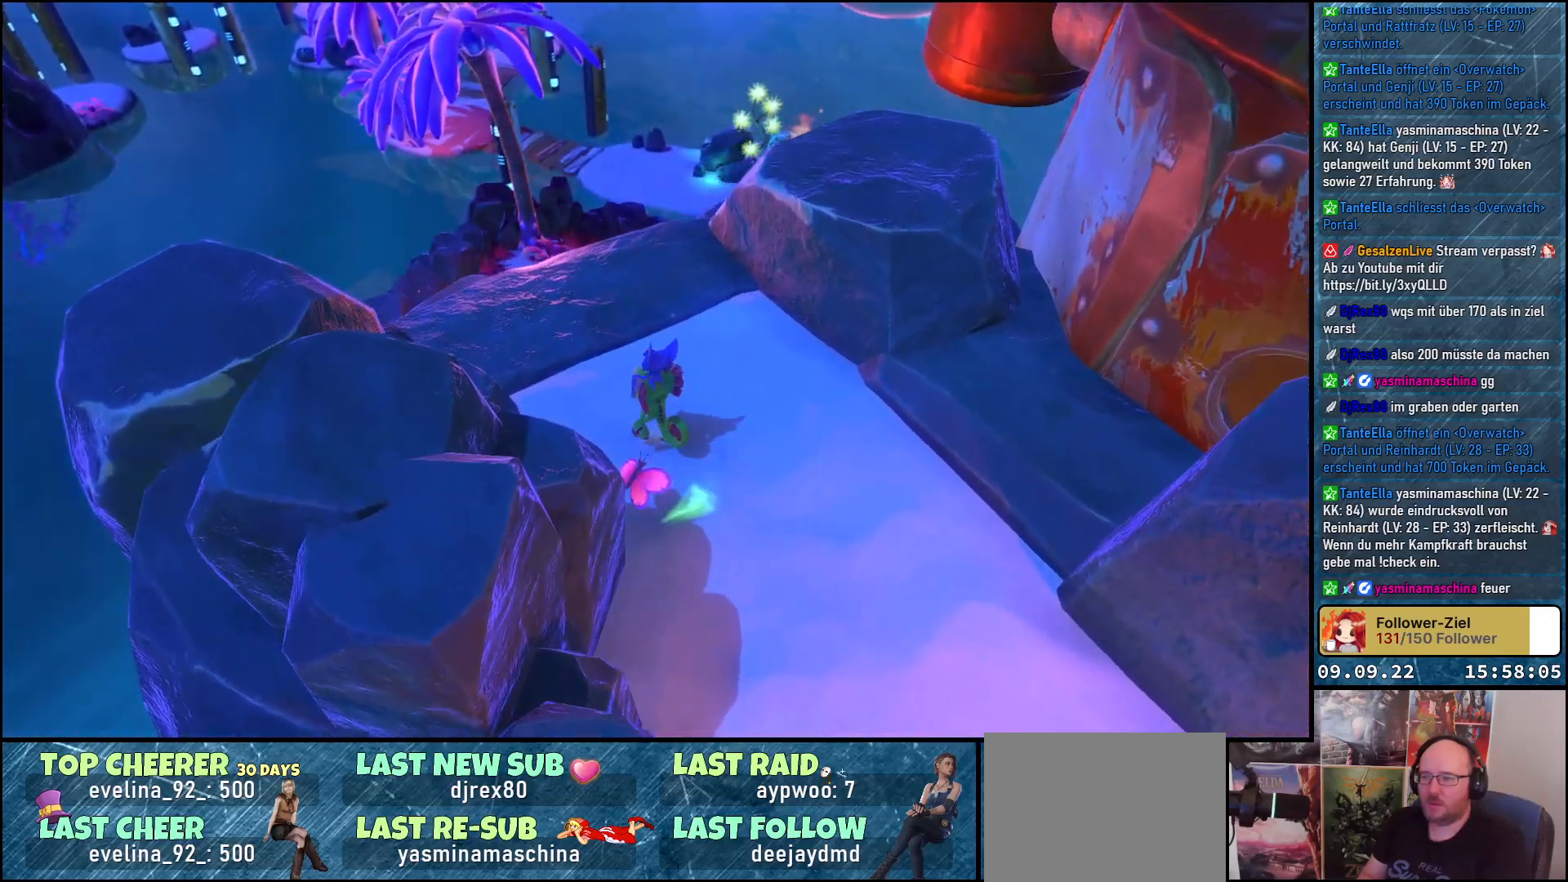
{"buttons": [], "left_stick": "down-right", "right_stick": "center", "events": [[33, "left_stick", "down"], [133, "B", "down"], [200, "B", "up"], [250, "left_stick", "center"], [383, "left_stick", "down-right"]]}
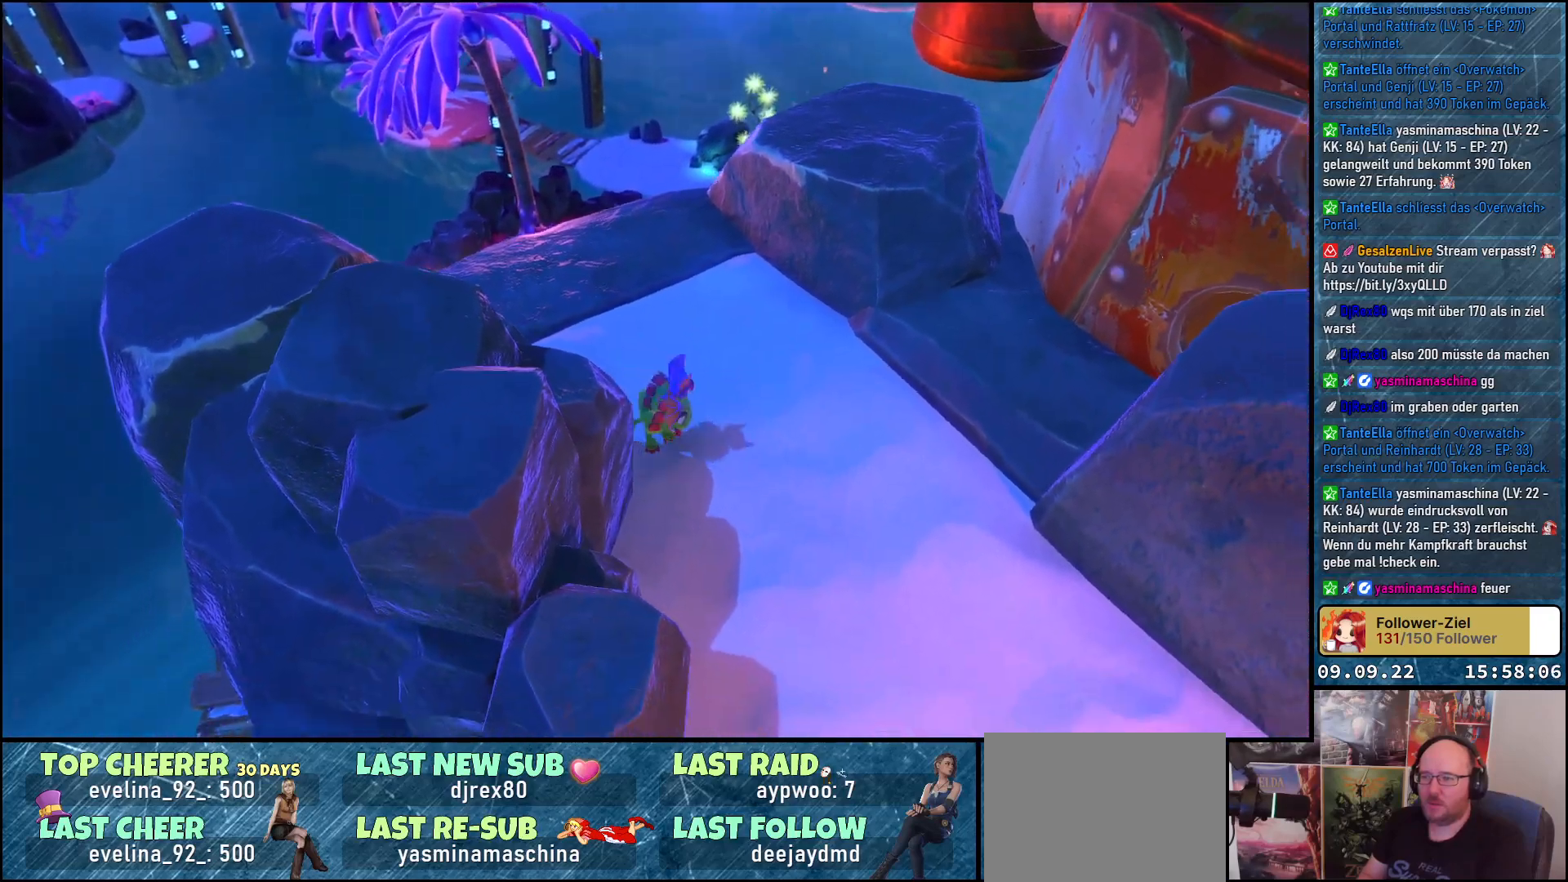
{"buttons": [], "left_stick": "down-right", "right_stick": "center", "events": [[33, "right_stick", "right"], [433, "right_stick", "center"]]}
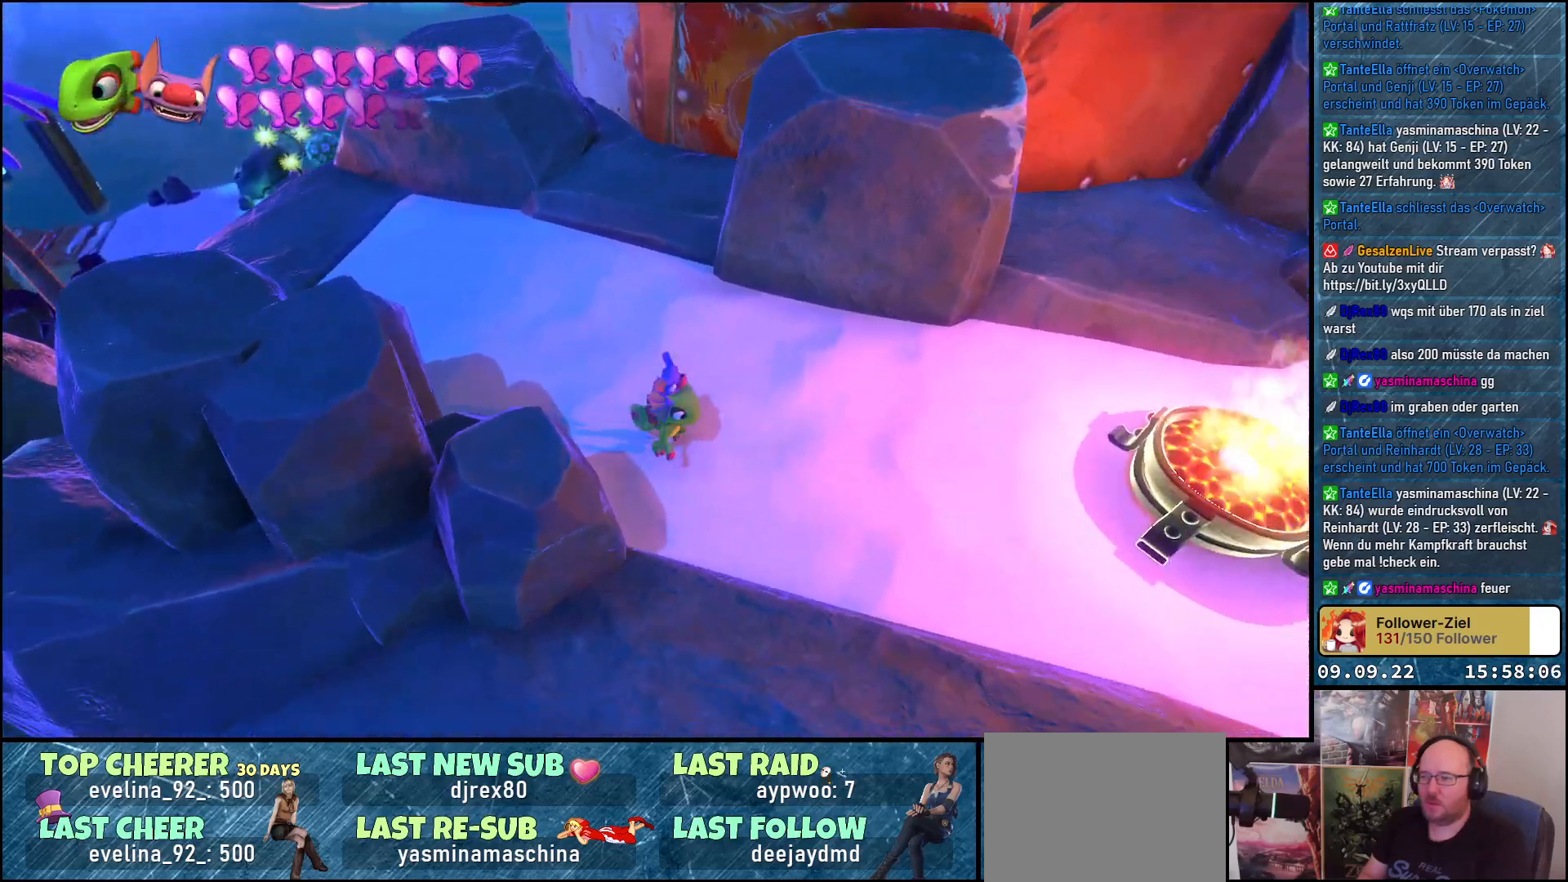
{"buttons": [], "left_stick": "center", "right_stick": "center", "events": [[83, "left_stick", "right"], [317, "B", "down"], [383, "left_stick", "center"], [433, "B", "up"]]}
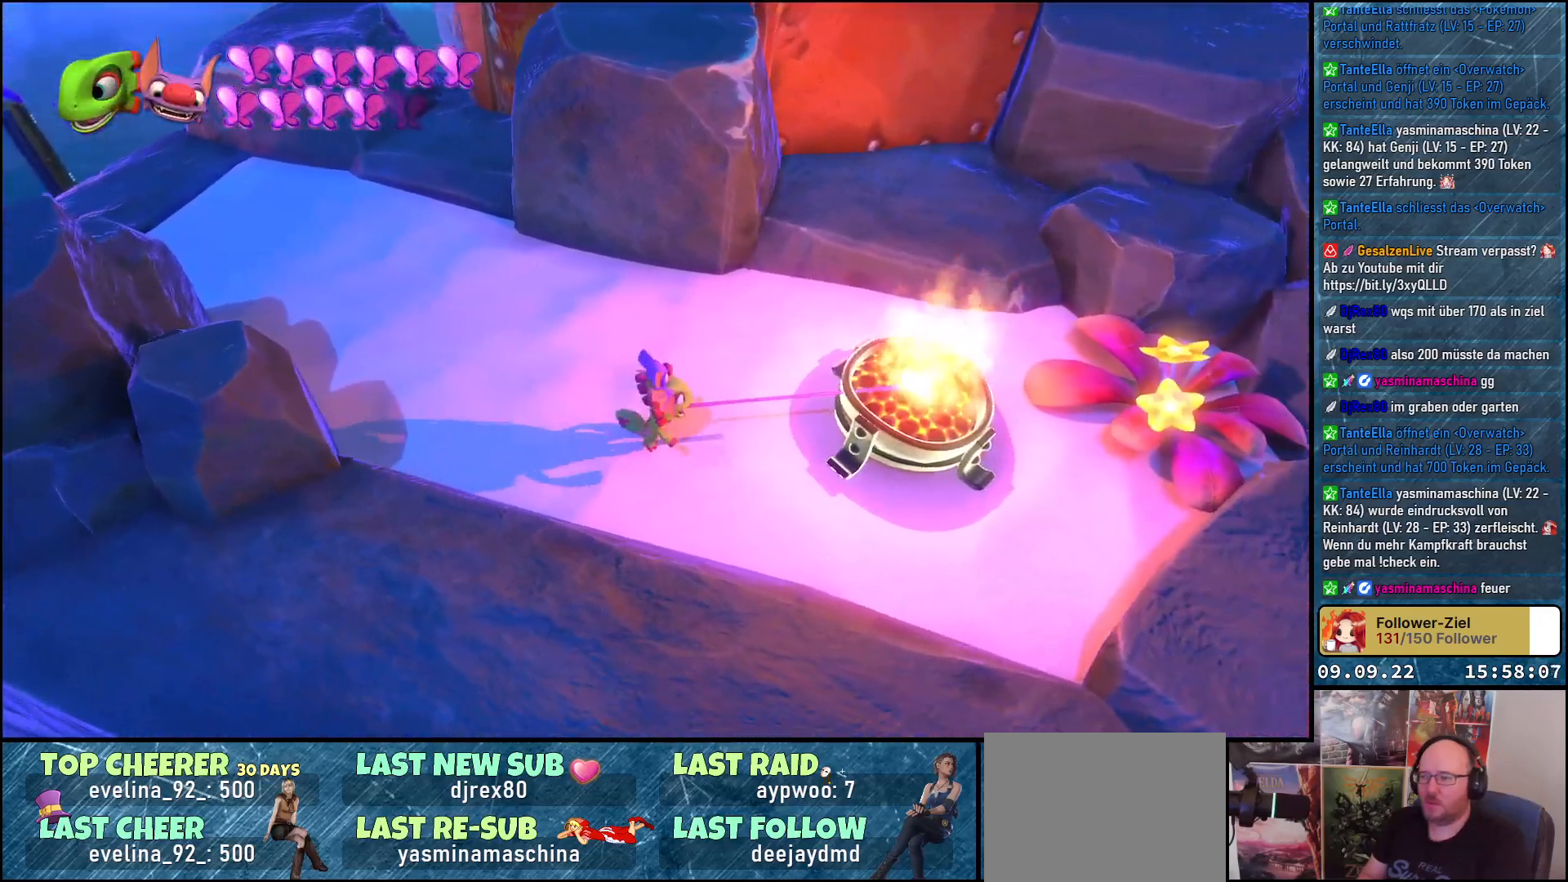
{"buttons": ["X"], "left_stick": "center", "right_stick": "center", "events": [[183, "left_stick", "left"], [417, "left_stick", "center"], [467, "X", "down"]]}
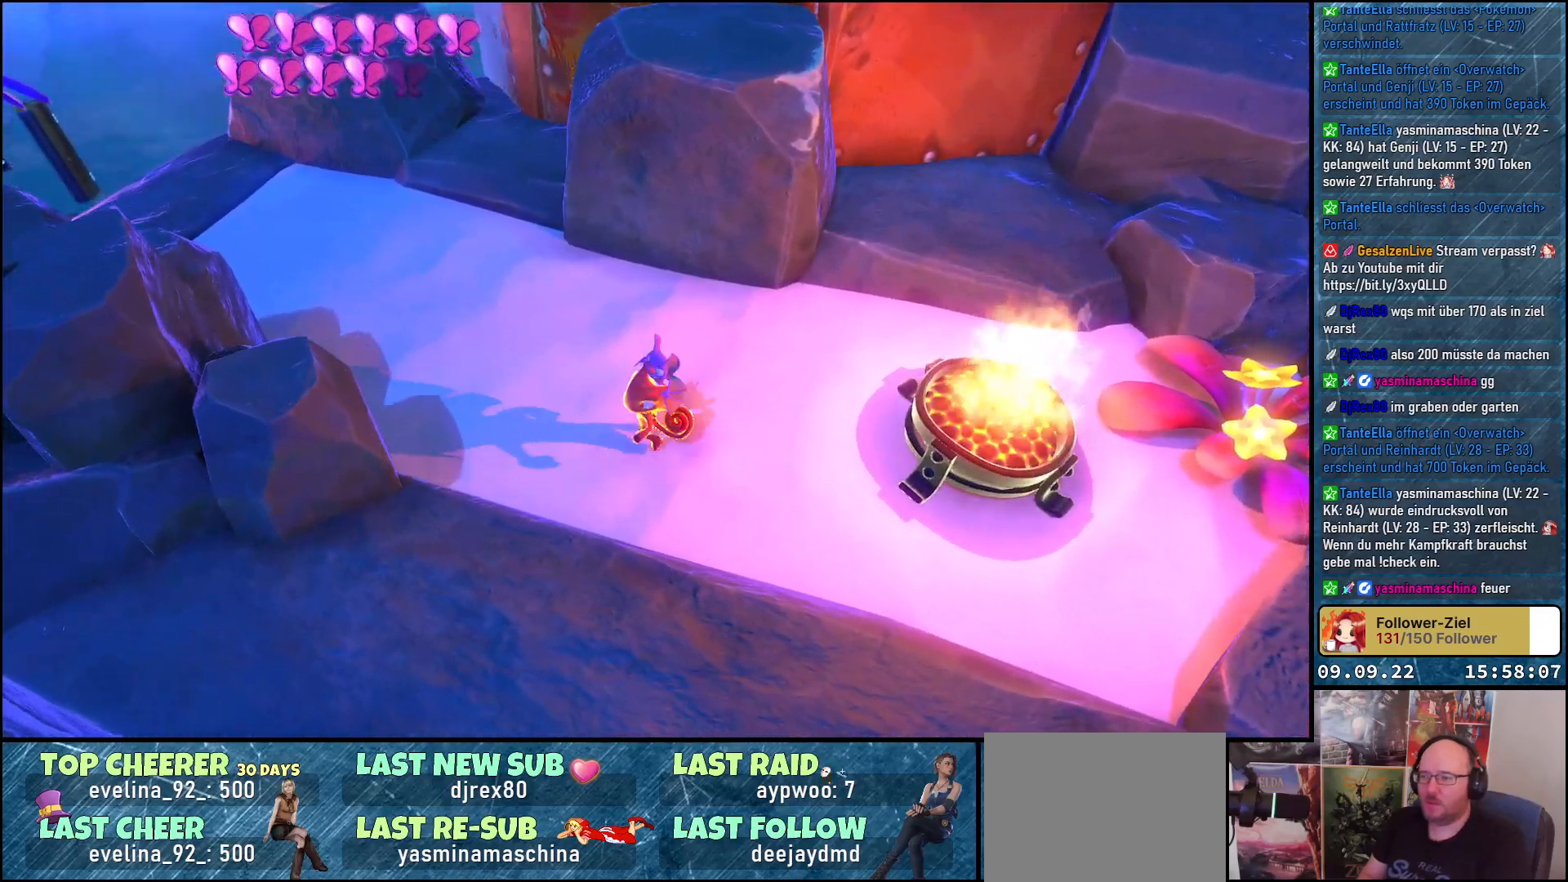
{"buttons": ["X"], "left_stick": "center", "right_stick": "center", "events": []}
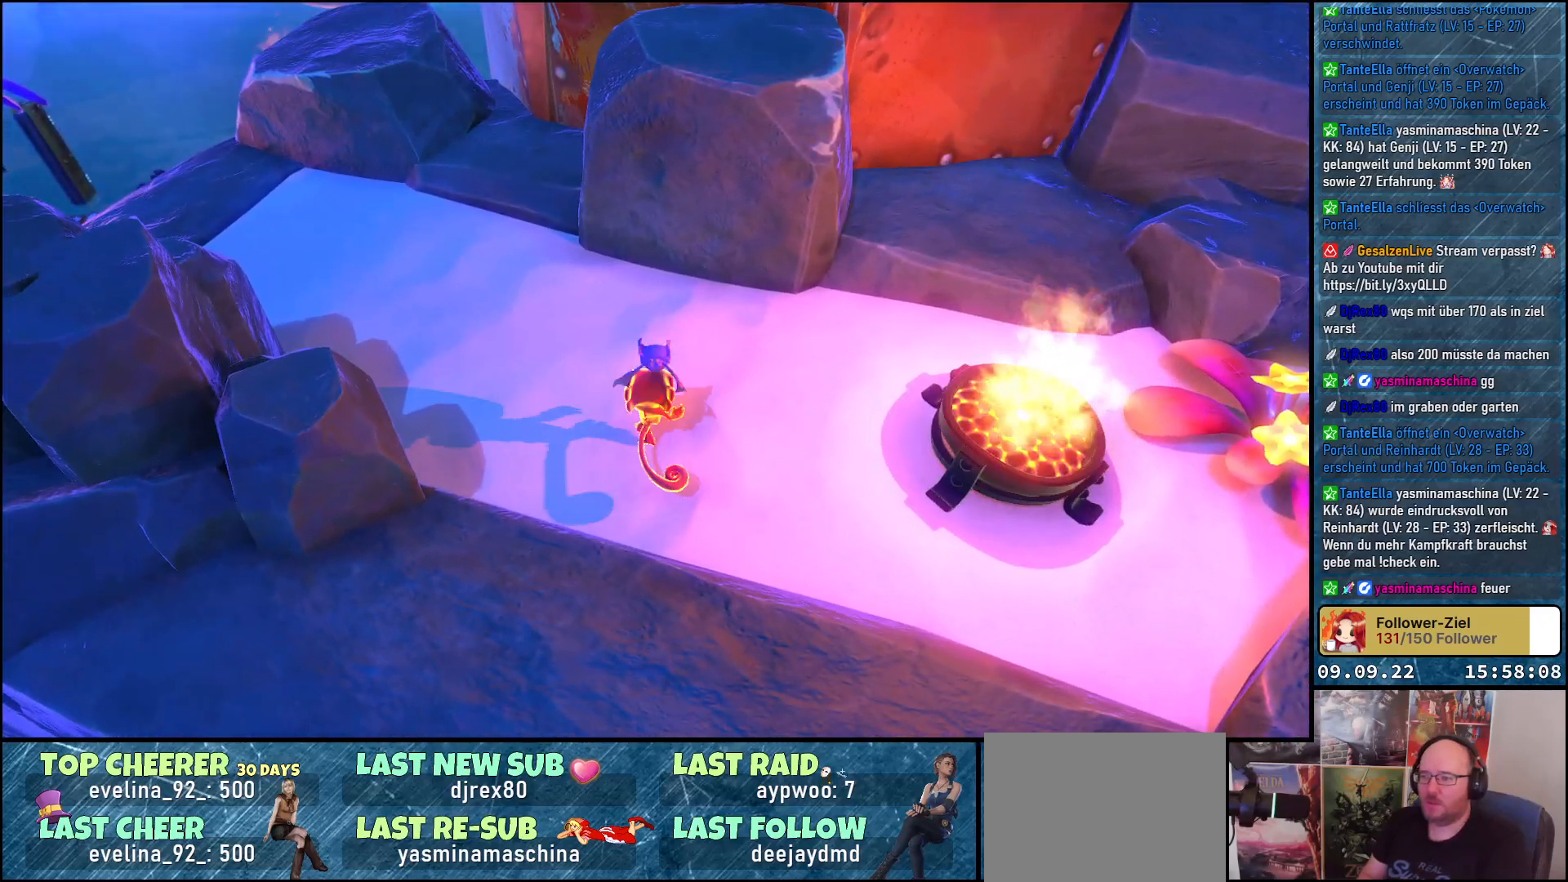
{"buttons": ["X"], "left_stick": "center", "right_stick": "center", "events": [[183, "left_stick", "up-left"], [233, "X", "up"], [383, "X", "down"], [500, "left_stick", "center"]]}
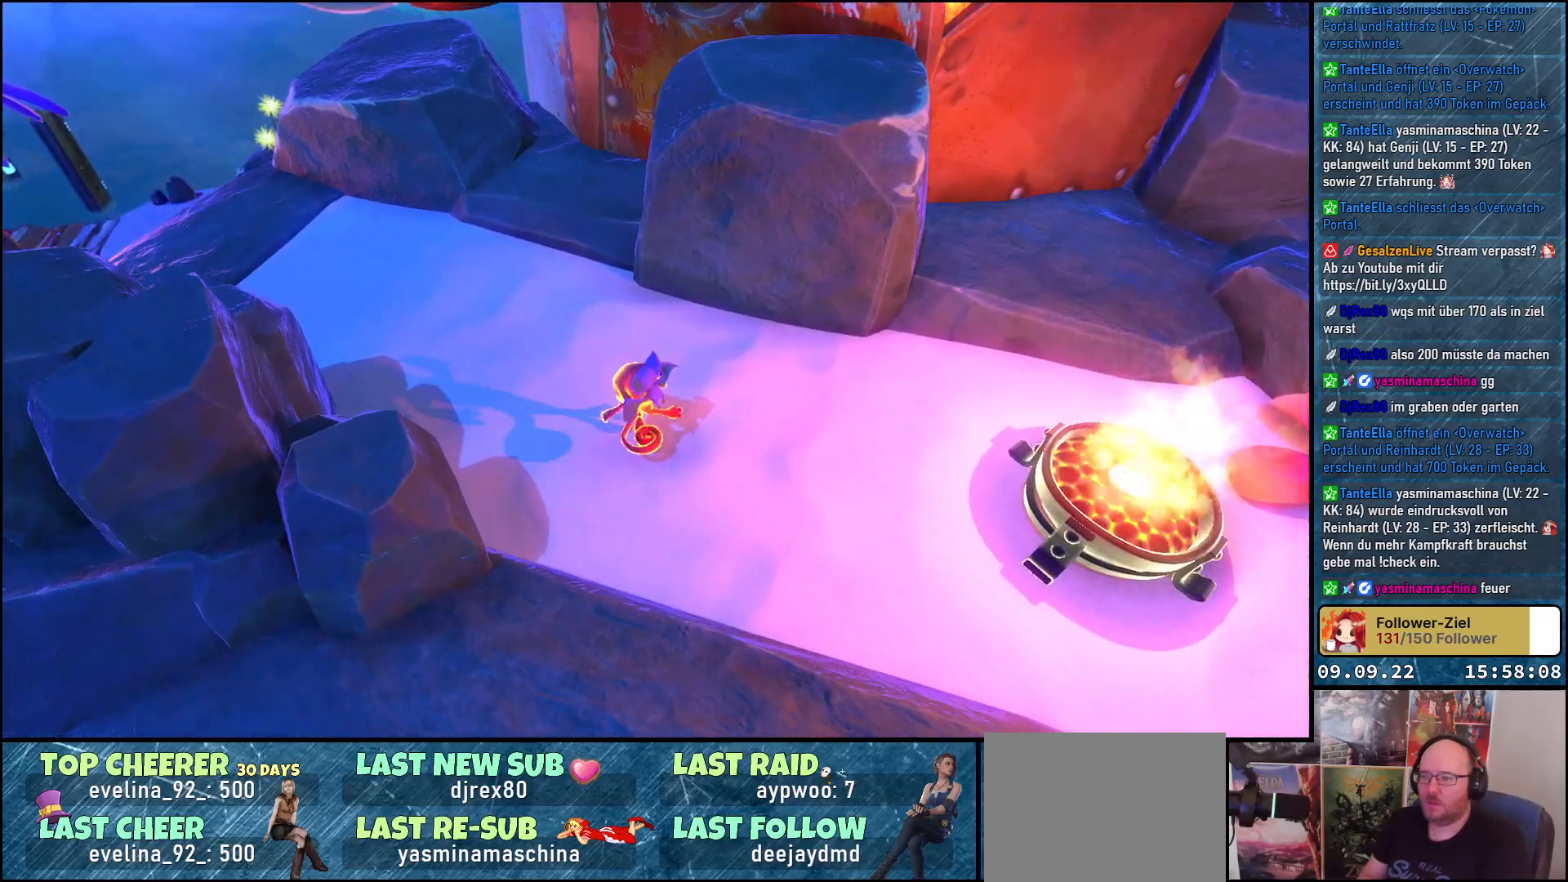
{"buttons": [], "left_stick": "up-left", "right_stick": "center", "events": [[383, "X", "up"], [467, "left_stick", "up-left"]]}
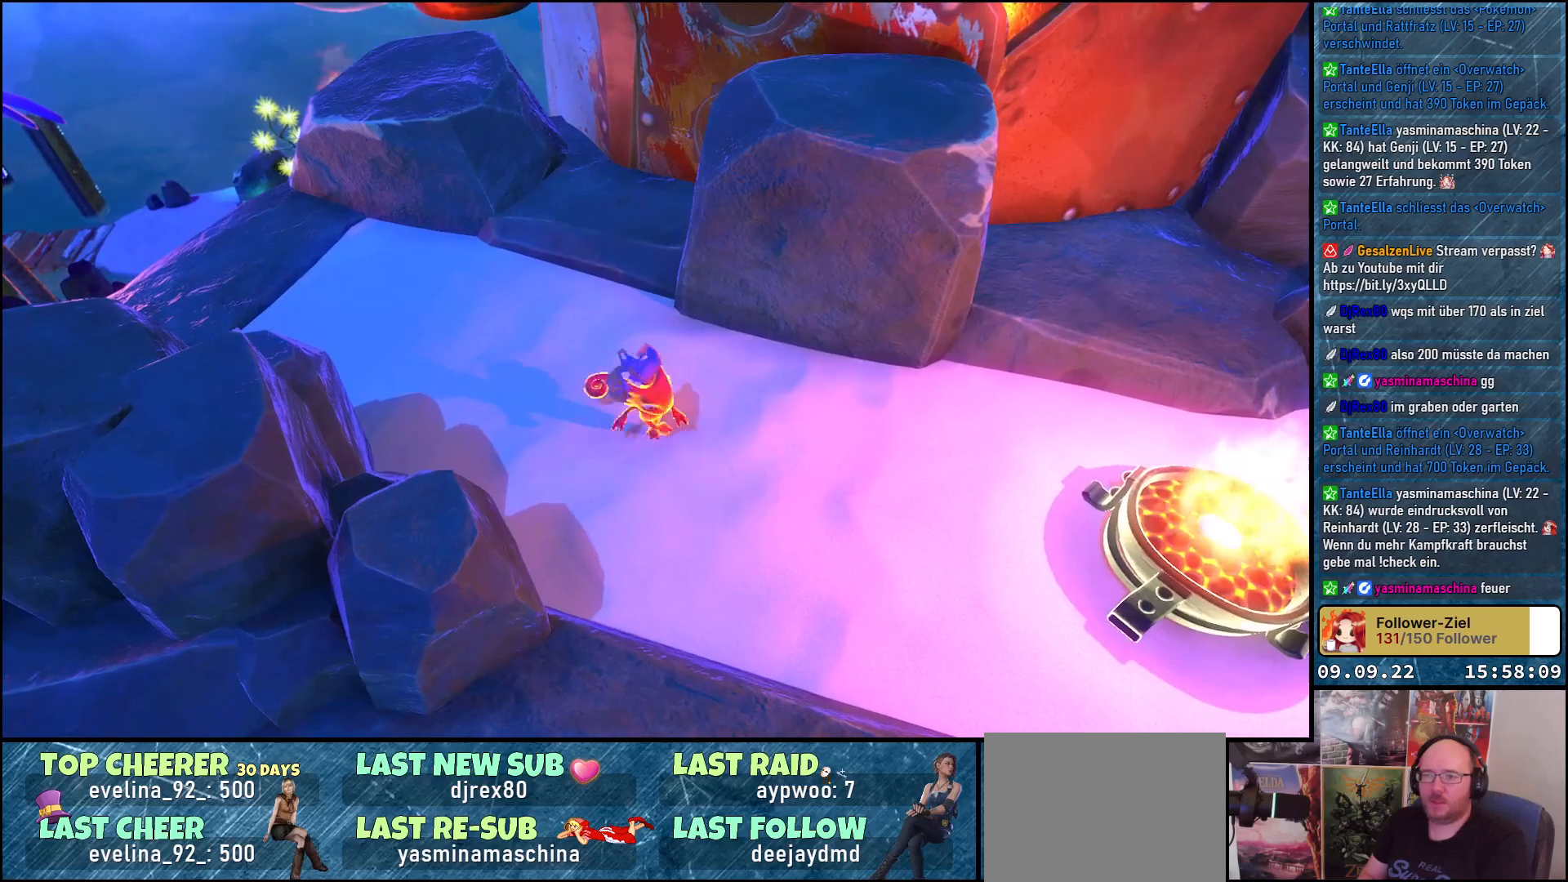
{"buttons": ["X"], "left_stick": "up-left", "right_stick": "center", "events": [[33, "right_stick", "left"], [333, "right_stick", "center"], [433, "X", "down"]]}
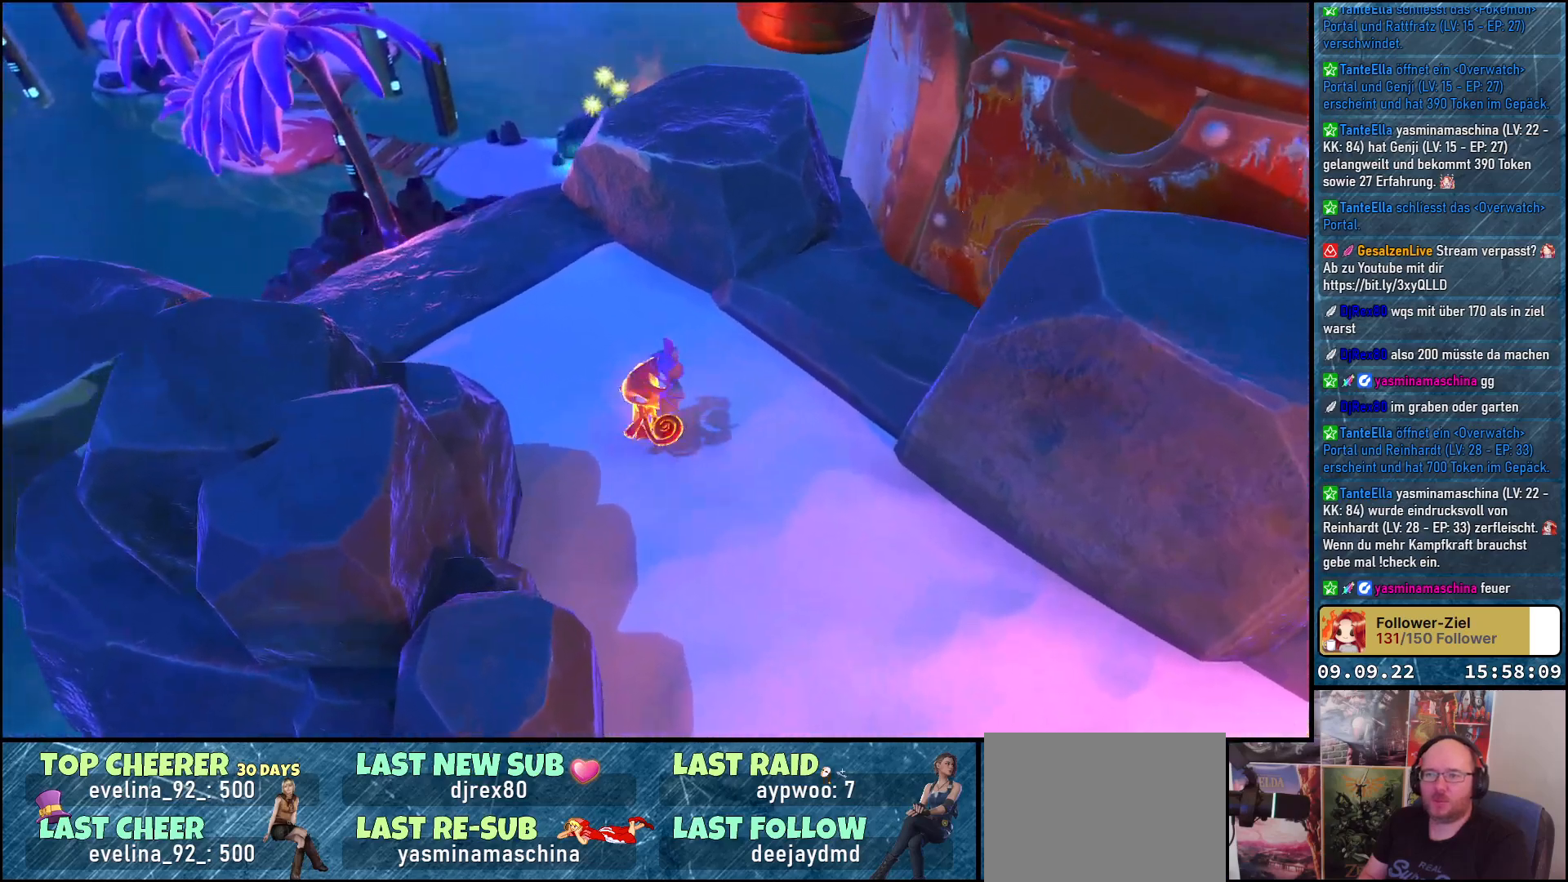
{"buttons": ["X"], "left_stick": "center", "right_stick": "center", "events": [[33, "X", "up"], [117, "X", "down"], [200, "X", "up"], [317, "left_stick", "up"], [333, "X", "down"], [367, "X", "up"], [417, "left_stick", "center"], [467, "X", "down"]]}
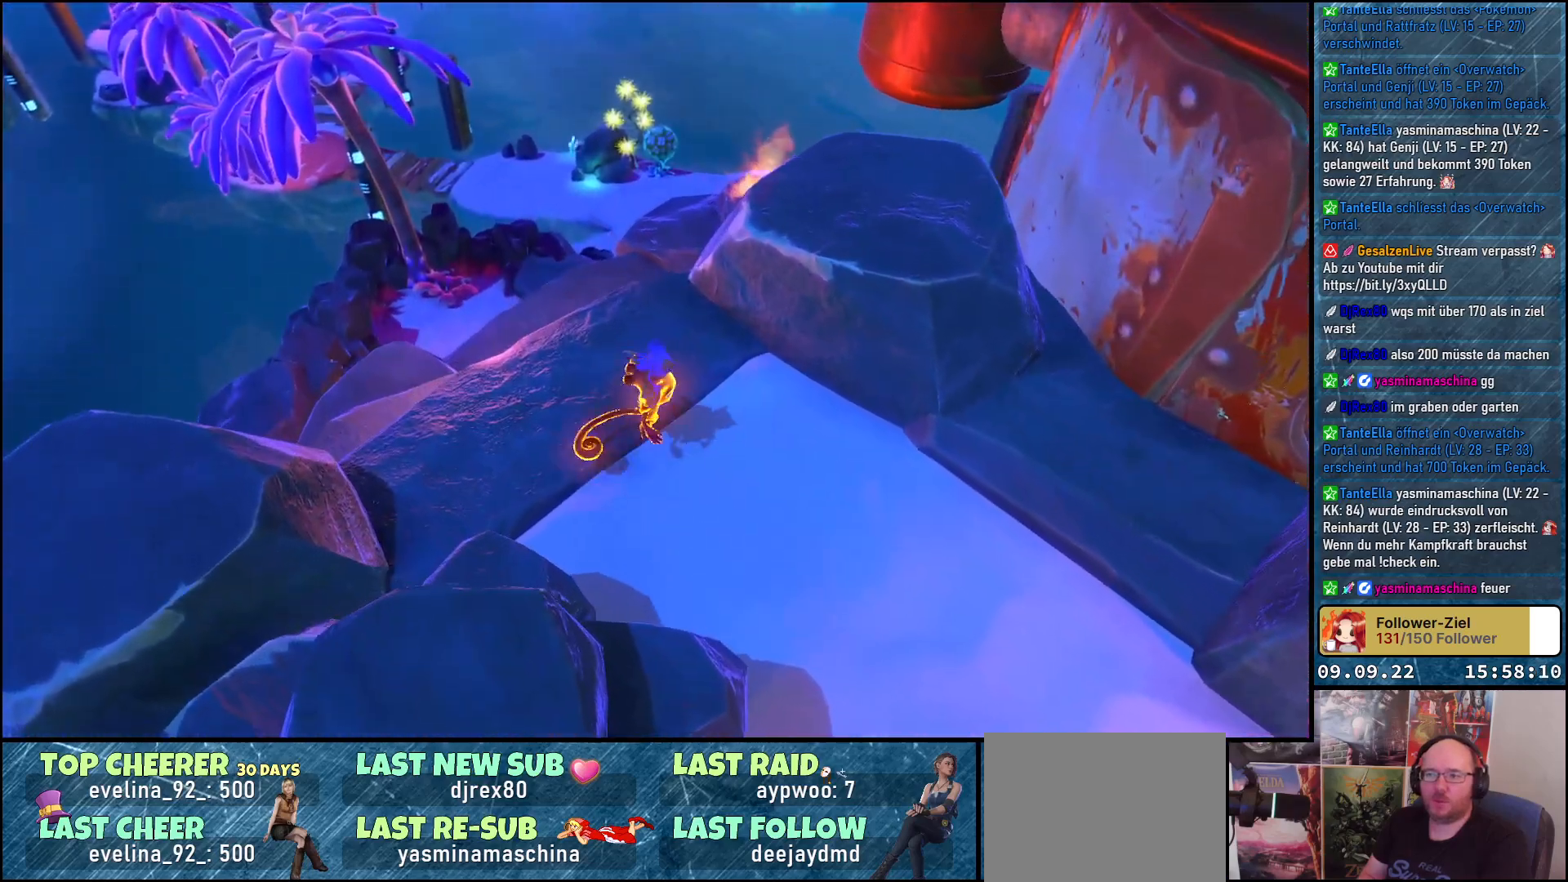
{"buttons": [], "left_stick": "center", "right_stick": "center", "events": [[17, "X", "up"], [117, "X", "down"], [183, "X", "up"], [283, "X", "down"], [333, "X", "up"], [433, "X", "down"], [483, "X", "up"]]}
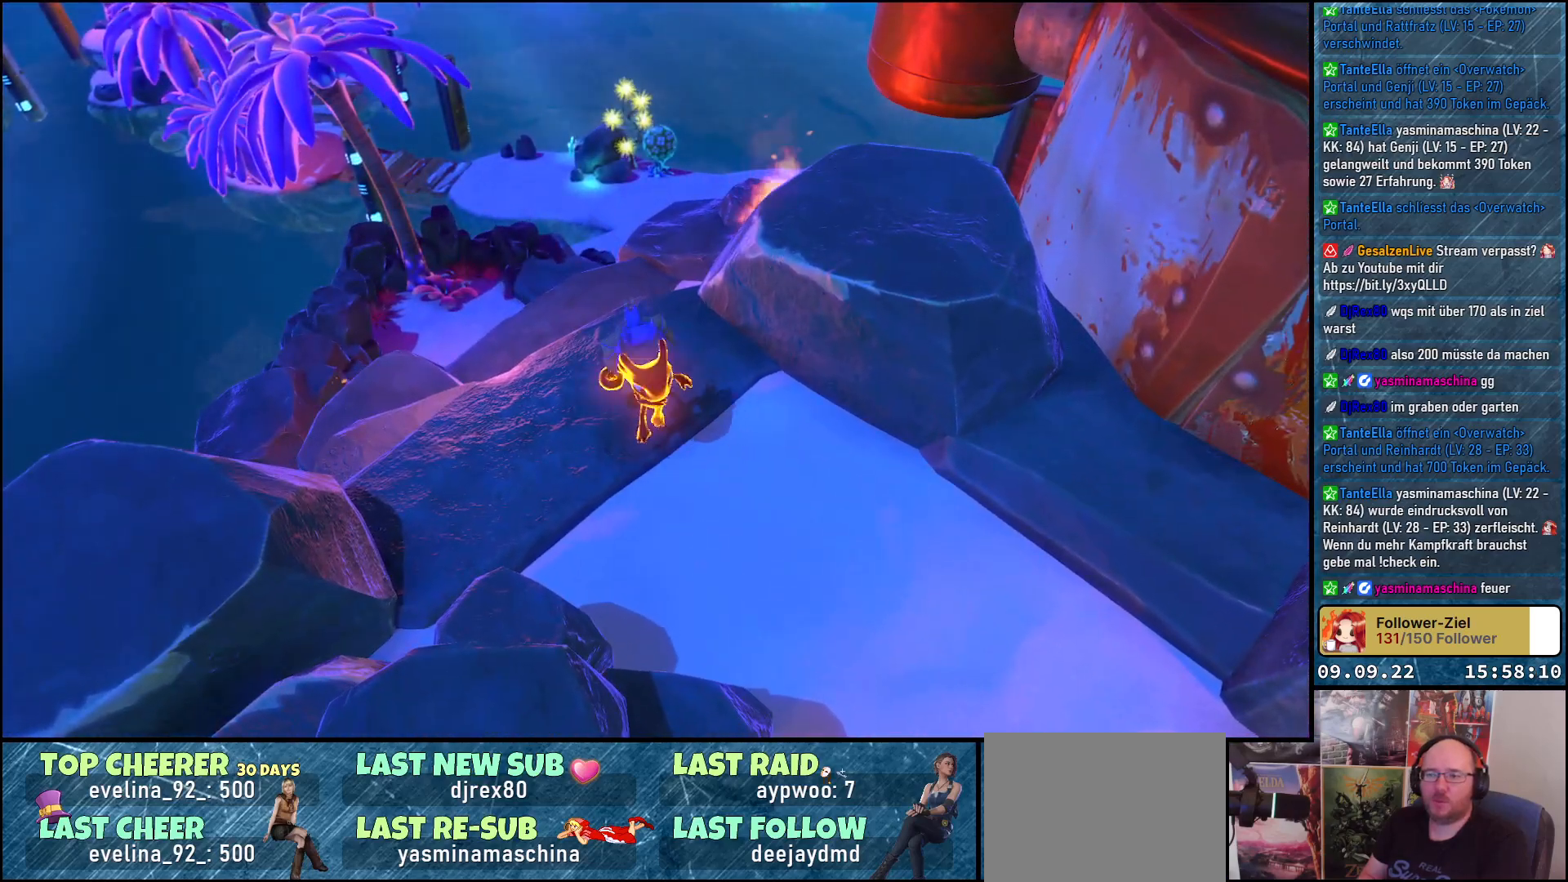
{"buttons": [], "left_stick": "up-left", "right_stick": "right", "events": [[67, "X", "down"], [183, "X", "up"], [483, "left_stick", "up-left"], [483, "right_stick", "right"]]}
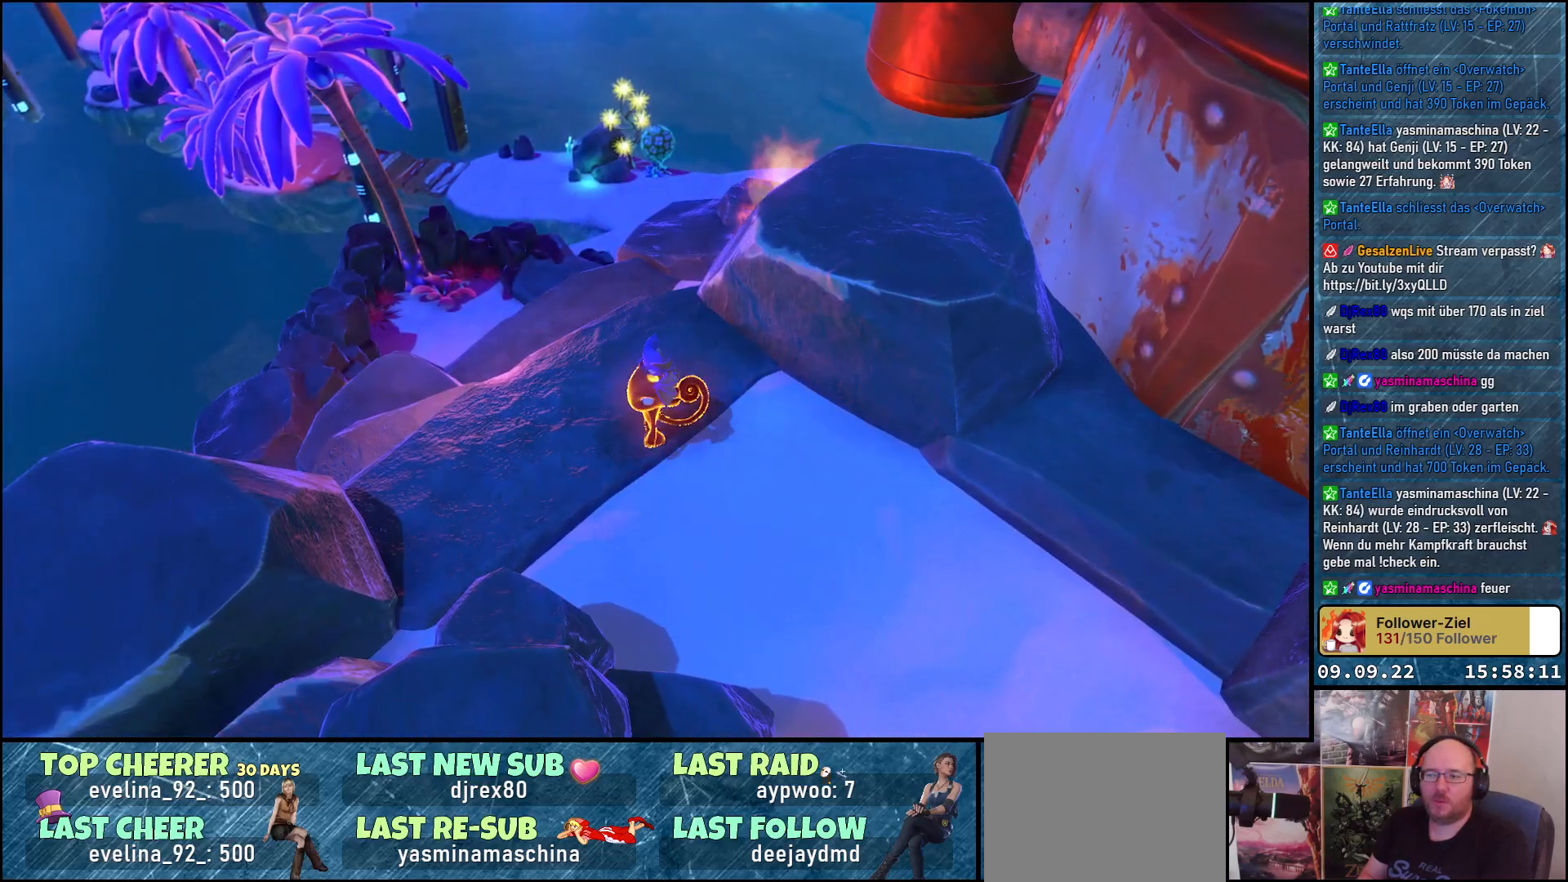
{"buttons": [], "left_stick": "center", "right_stick": "right", "events": [[317, "left_stick", "center"]]}
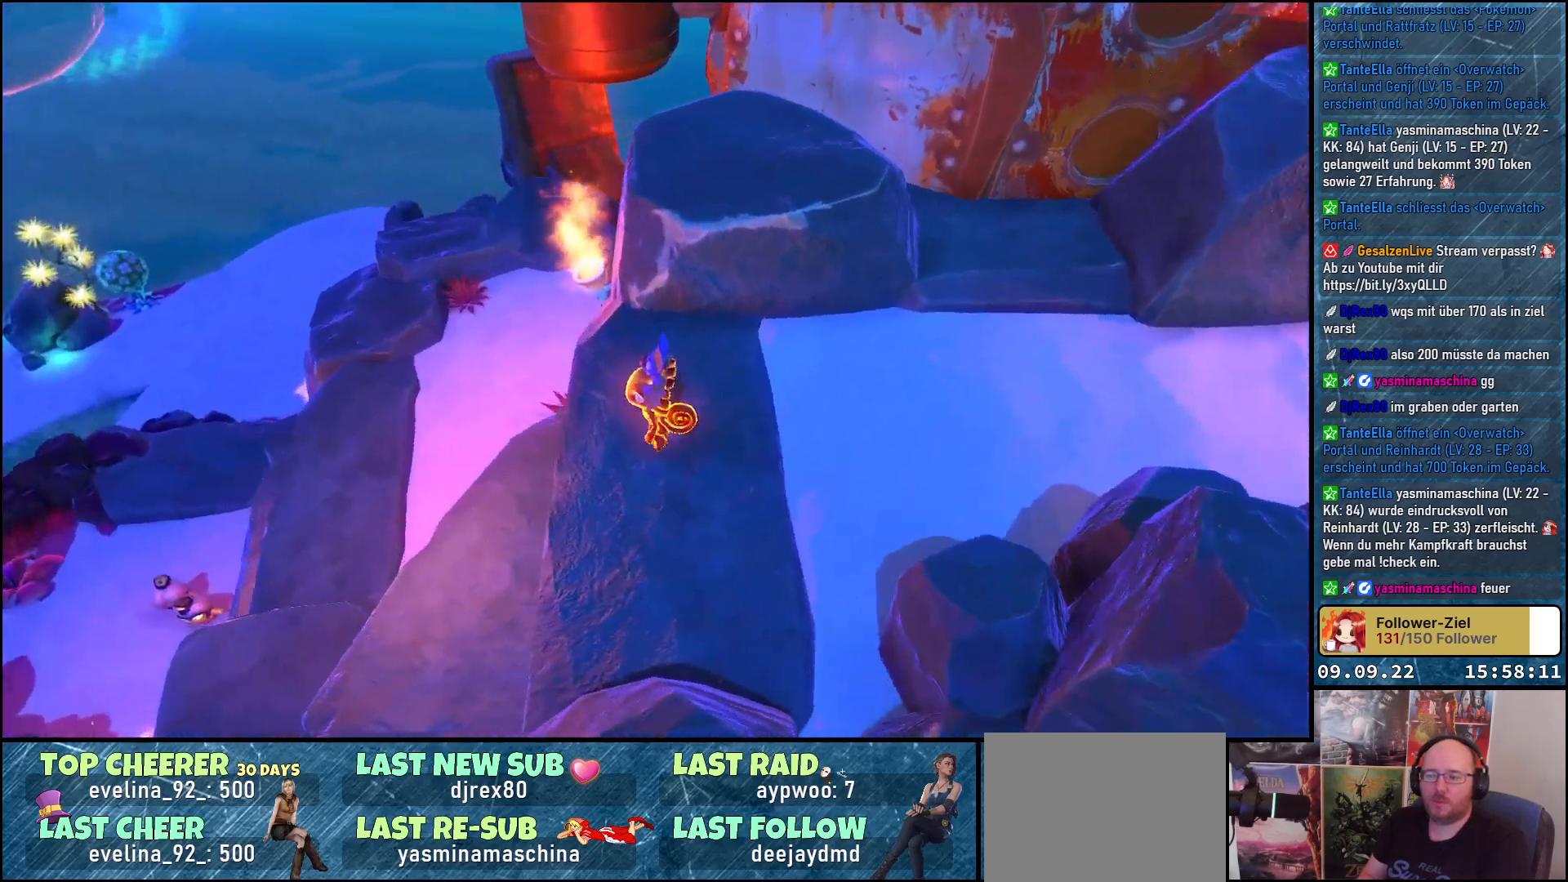
{"buttons": [], "left_stick": "center", "right_stick": "center", "events": [[200, "right_stick", "center"]]}
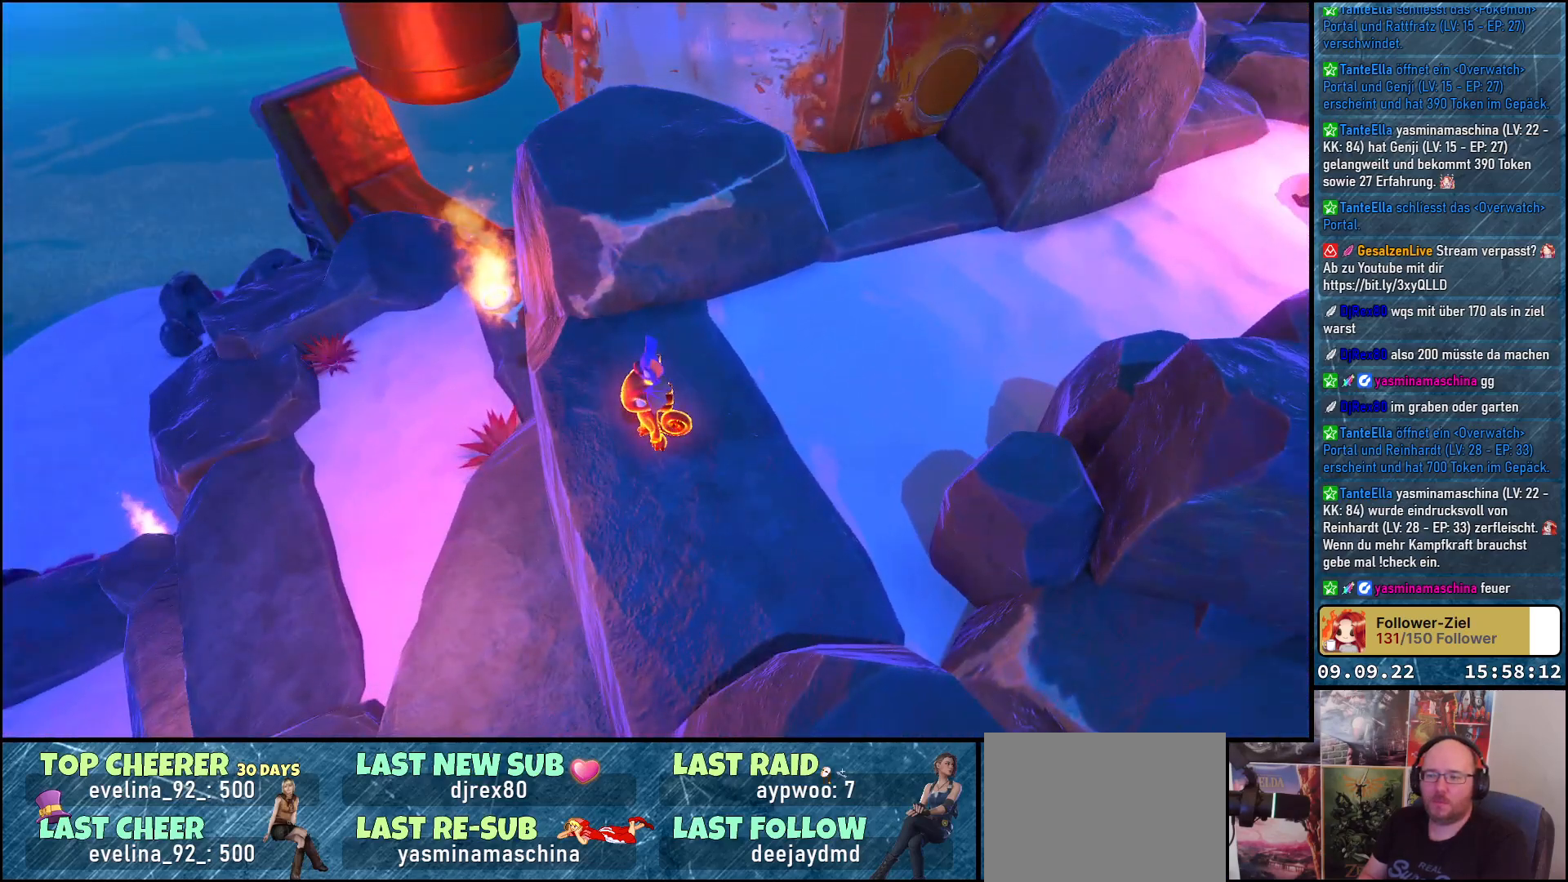
{"buttons": [], "left_stick": "center", "right_stick": "center", "events": []}
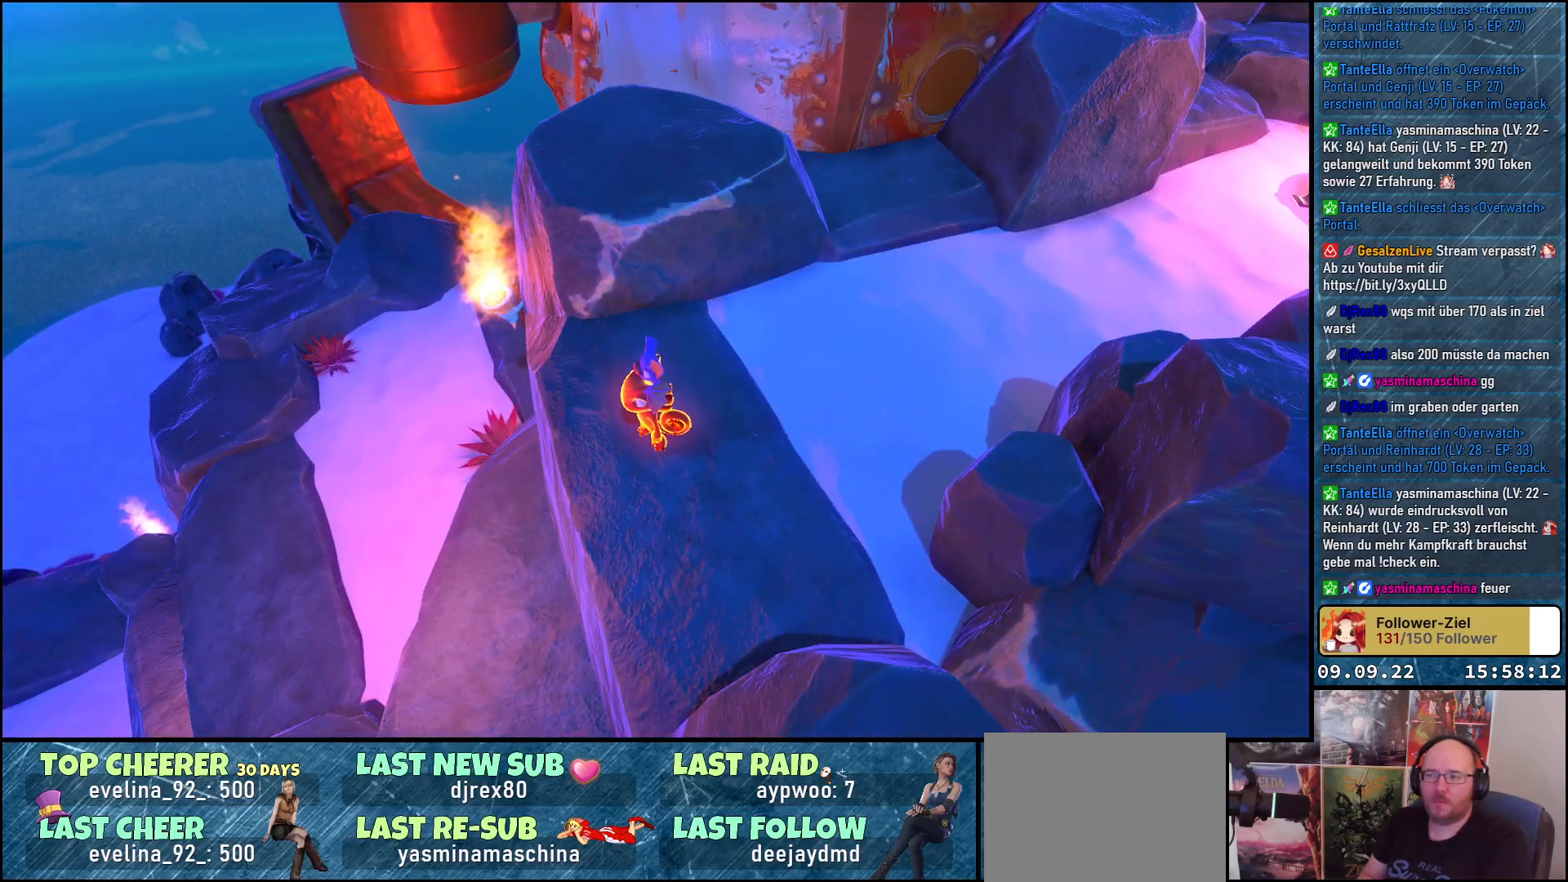
{"buttons": [], "left_stick": "center", "right_stick": "center", "events": [[50, "right_stick", "down-left"], [467, "right_stick", "center"]]}
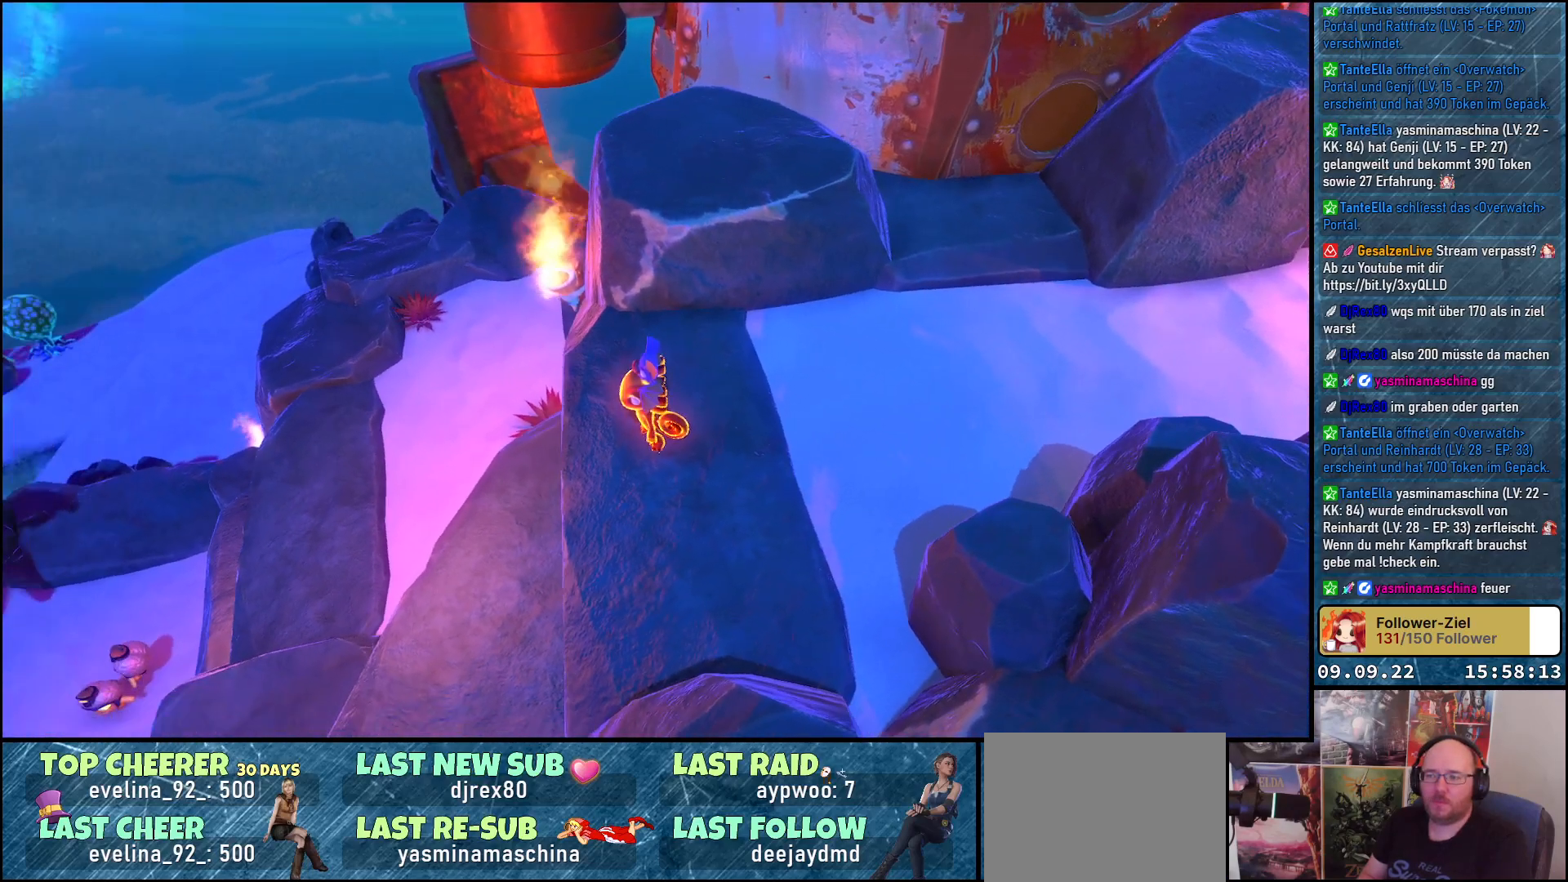
{"buttons": [], "left_stick": "center", "right_stick": "center", "events": []}